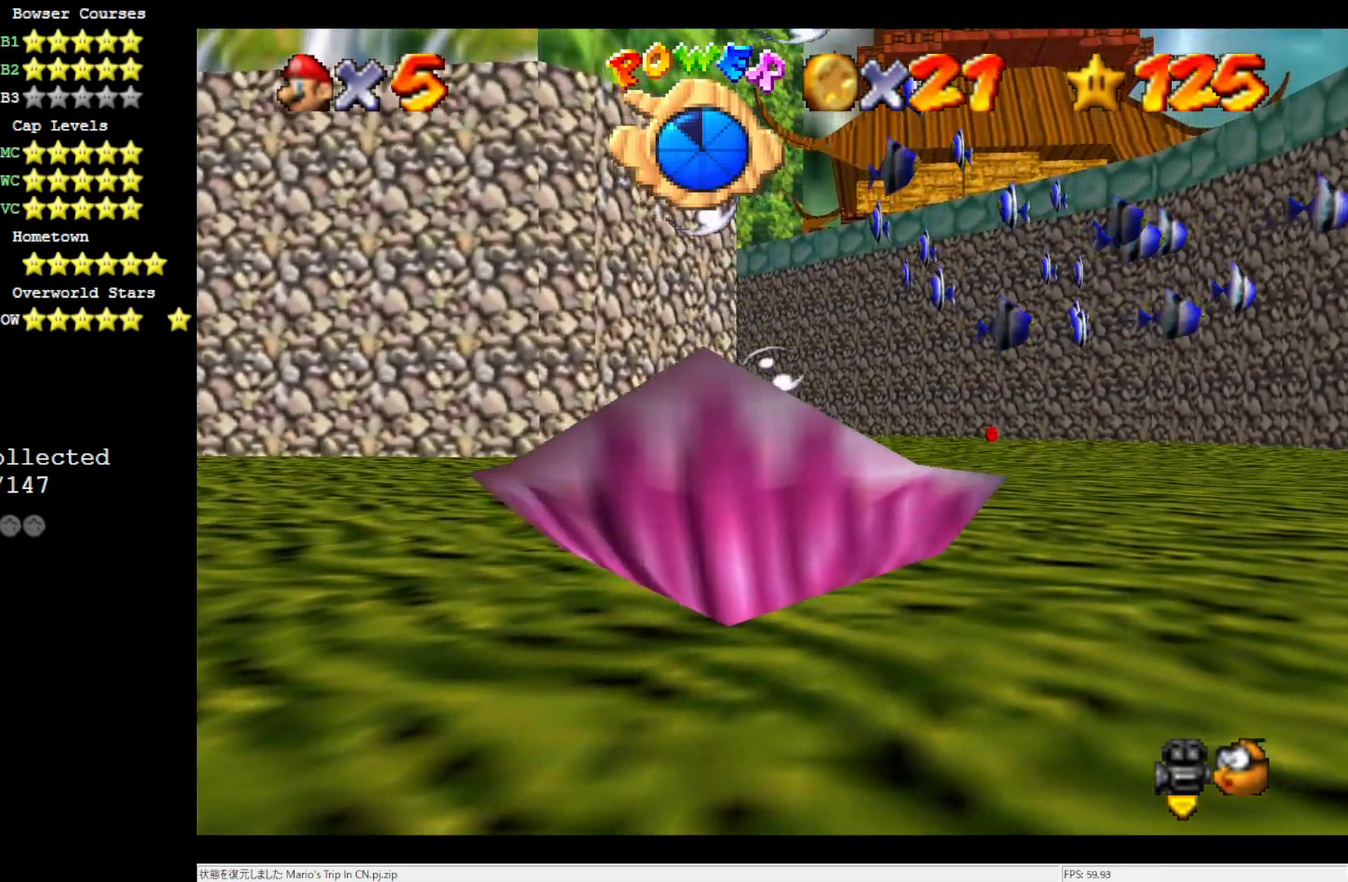
Gameplay with a controller (Nintendo layout); each line is a JSON object with the inputs held at the frame after it. "events" lists button and stick changes between this image and that frame as [ms after this image, input, new state], when the widget could be followed in between. Not read: L3 R3.
{"buttons": ["A"], "left_stick": "center", "events": [[117, "A", "up"], [417, "A", "down"]]}
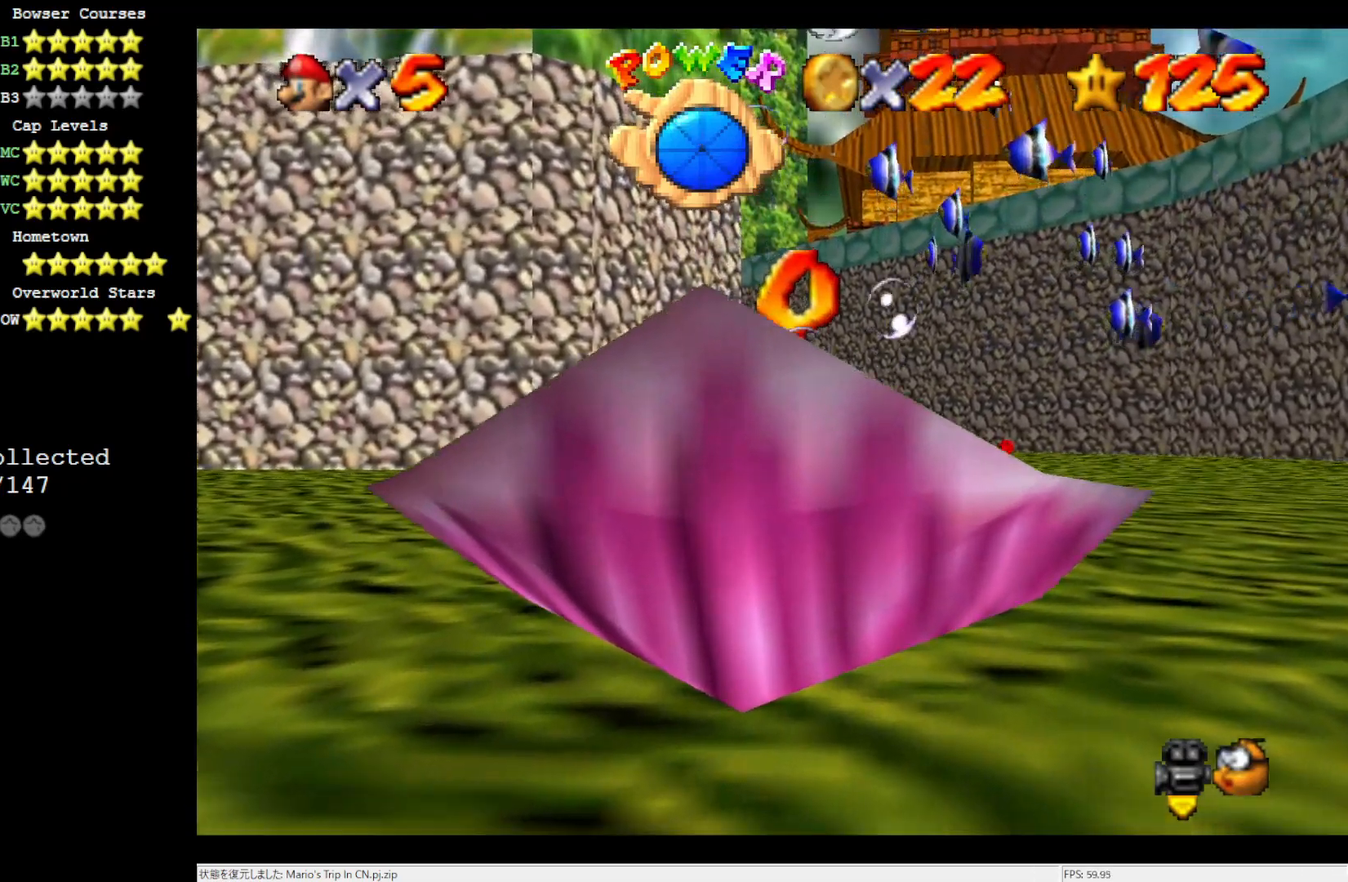
{"buttons": [], "left_stick": "right", "events": [[350, "A", "up"], [483, "left_stick", "right"]]}
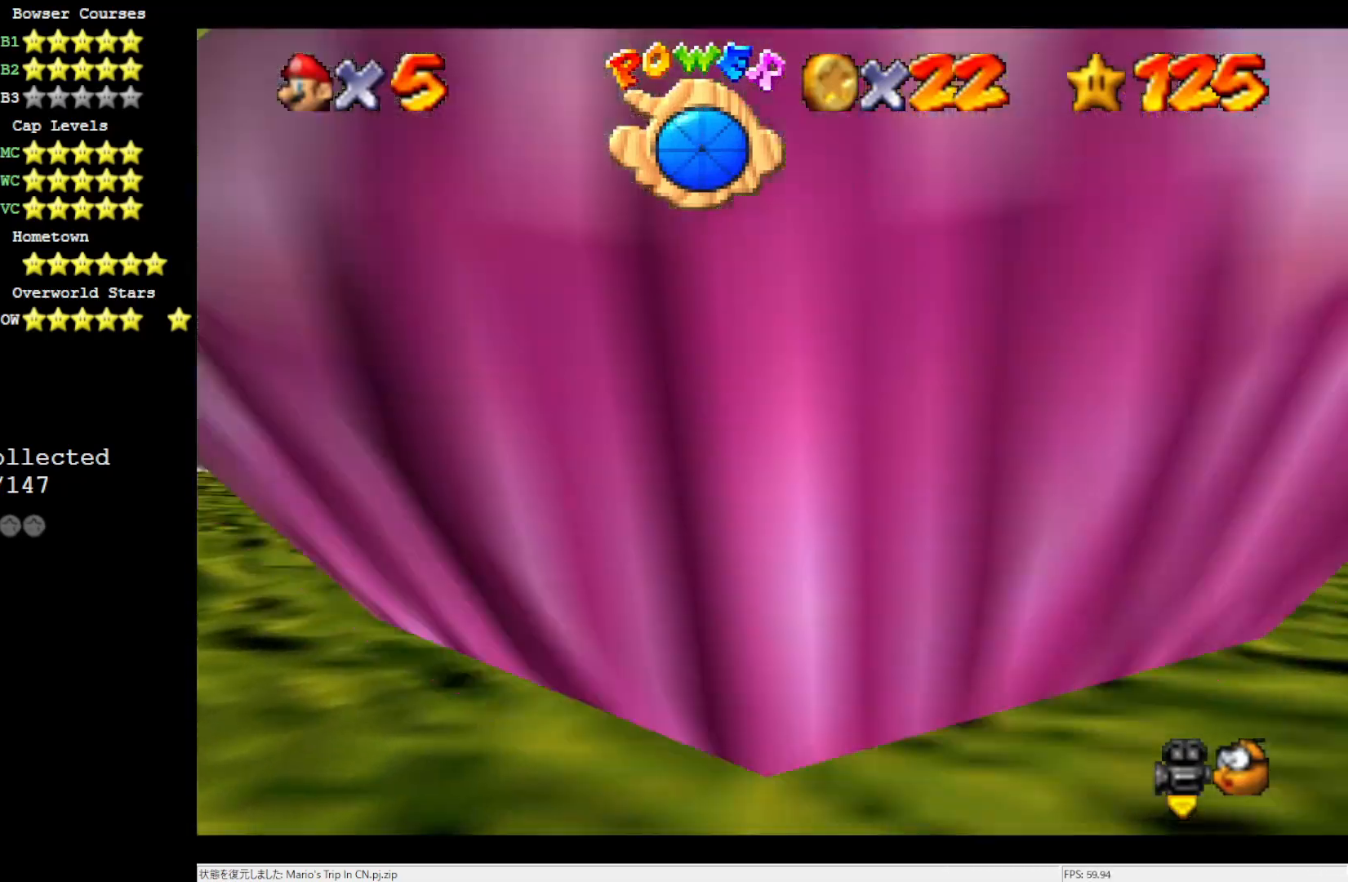
{"buttons": ["A"], "left_stick": "center", "events": [[150, "A", "down"], [483, "left_stick", "center"]]}
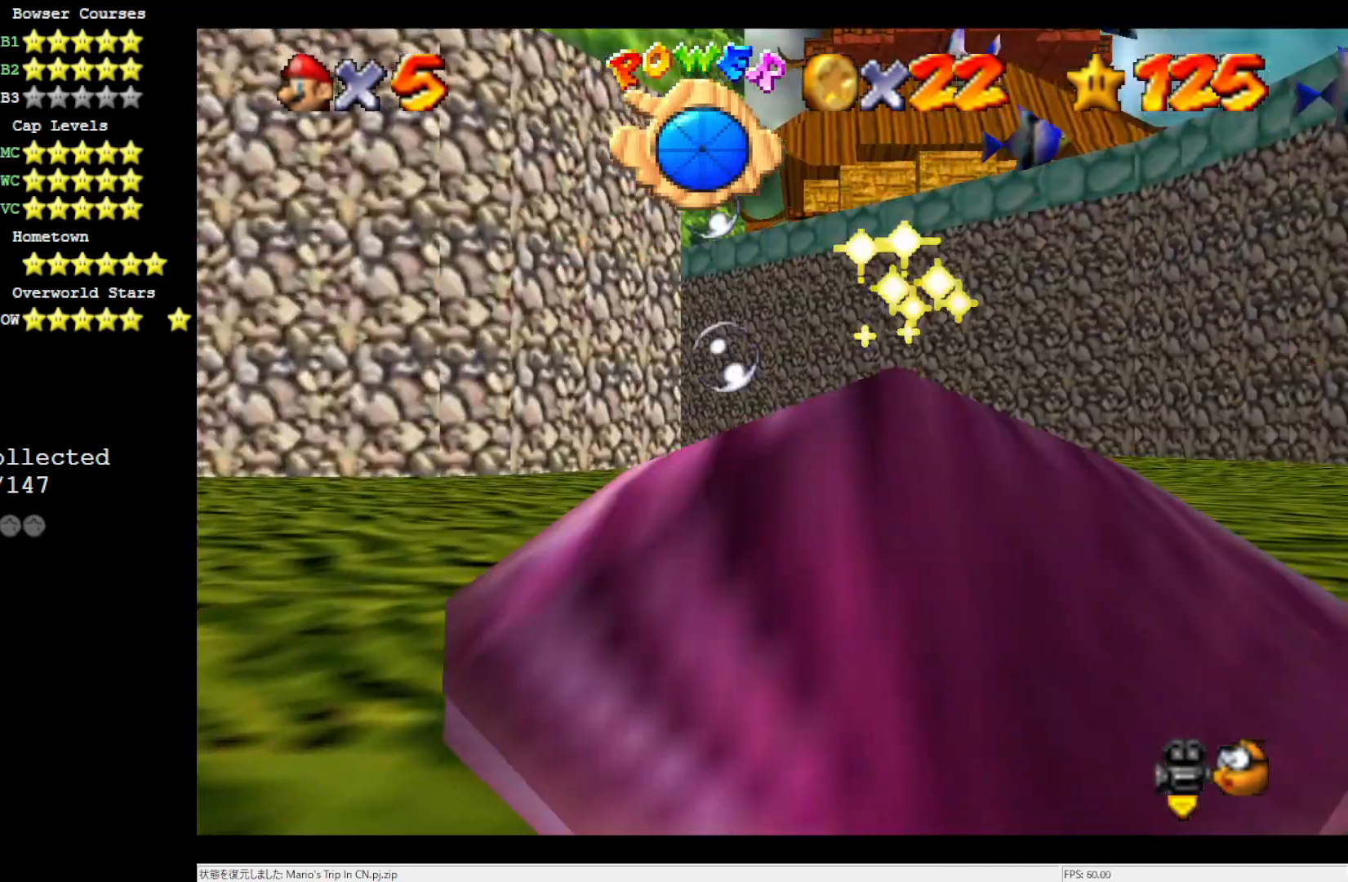
{"buttons": ["A"], "left_stick": "center", "events": [[33, "A", "up"], [217, "A", "down"]]}
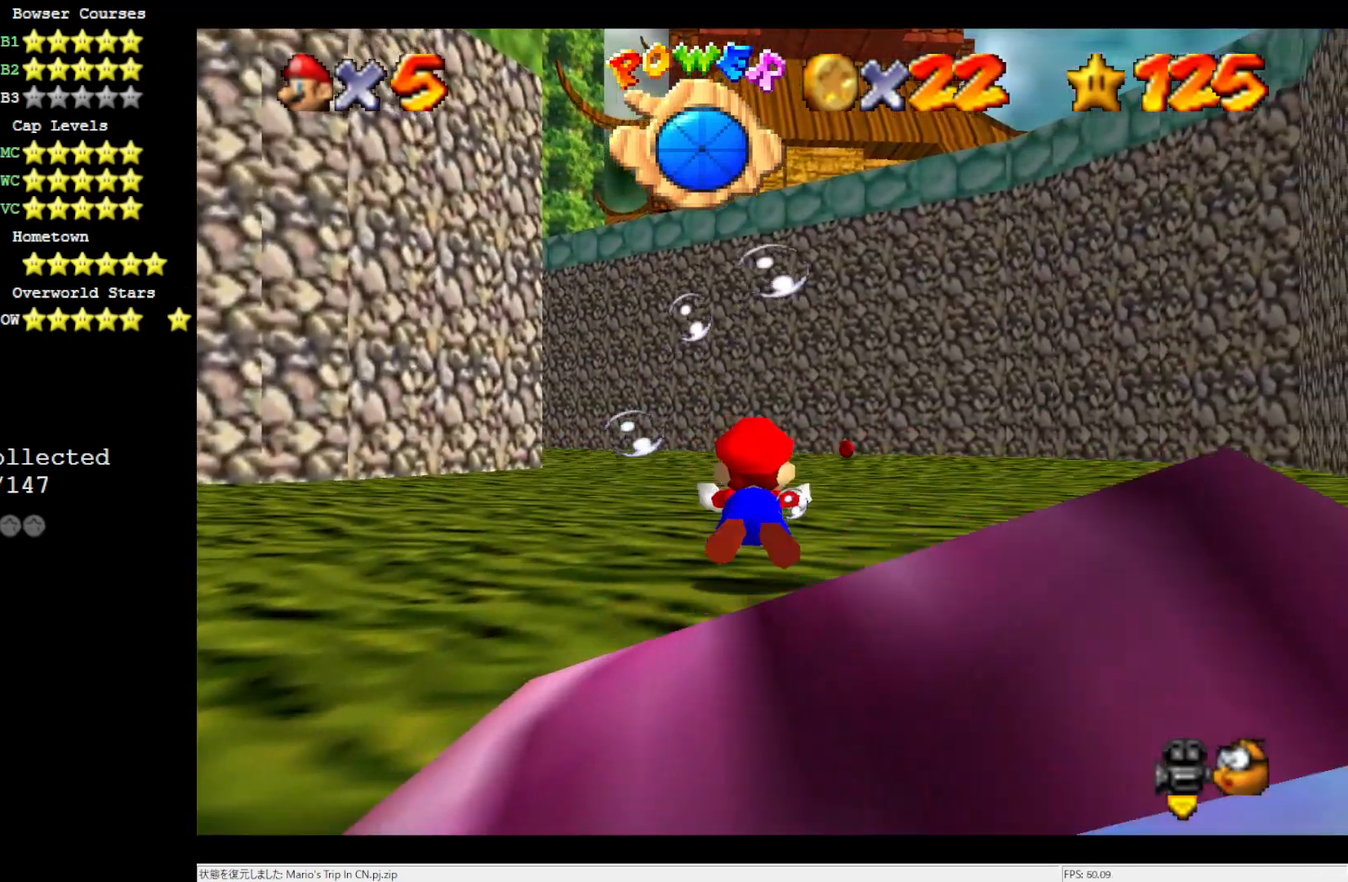
{"buttons": ["A"], "left_stick": "center", "events": [[150, "A", "up"], [183, "left_stick", "right"], [333, "left_stick", "center"], [417, "A", "down"]]}
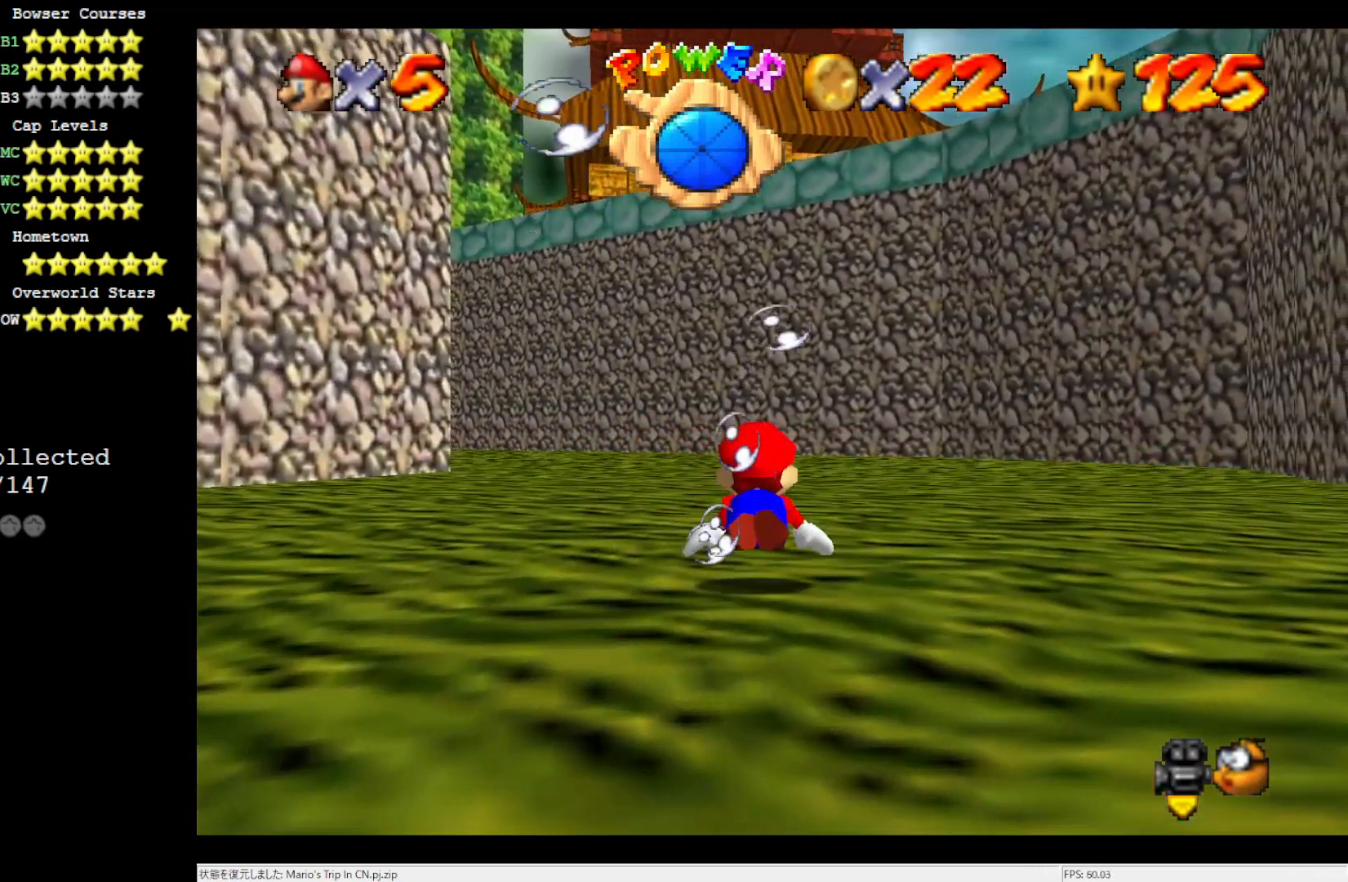
{"buttons": [], "left_stick": "center", "events": [[317, "A", "up"], [317, "left_stick", "left"], [450, "left_stick", "center"]]}
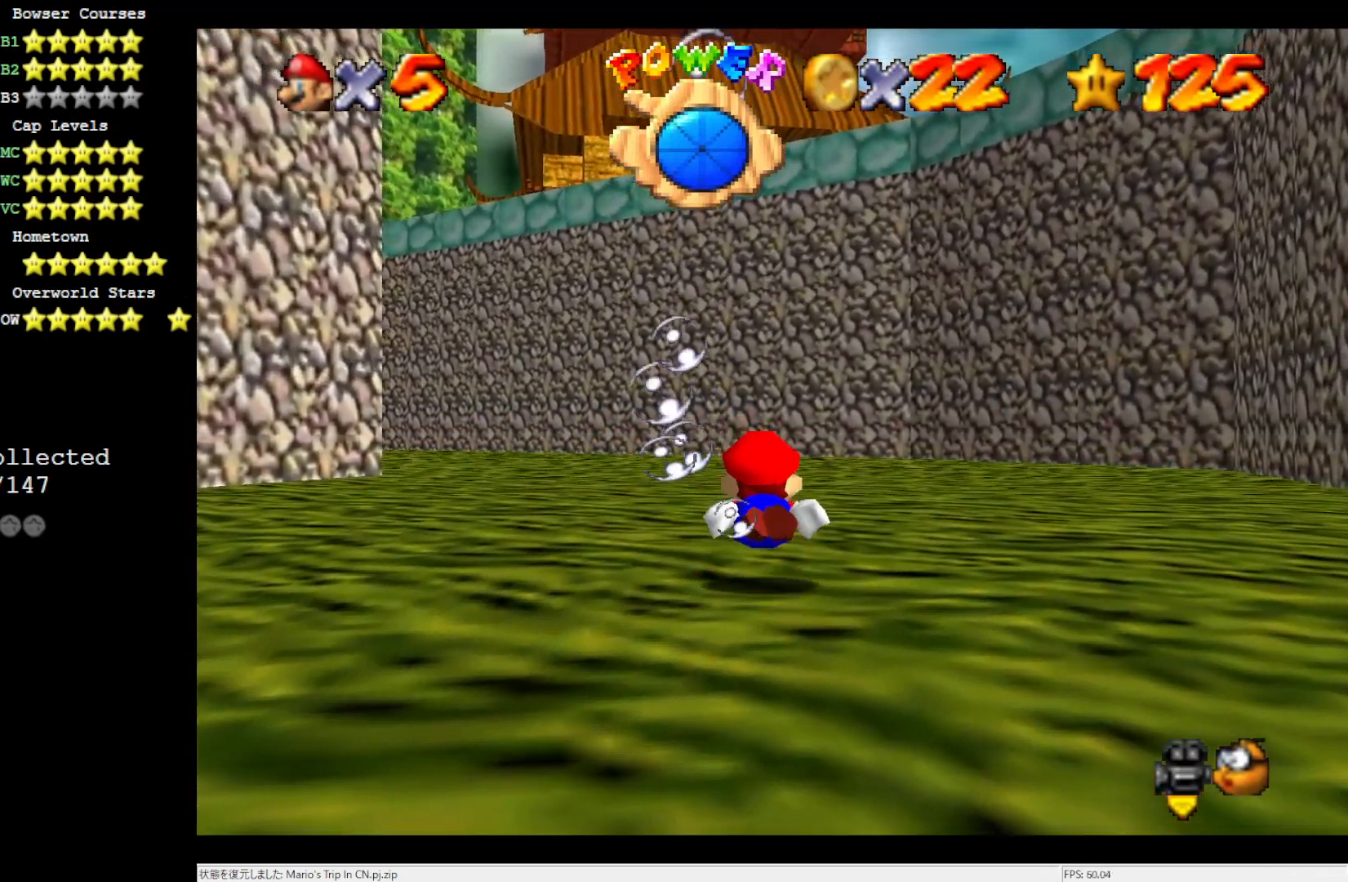
{"buttons": [], "left_stick": "center", "events": [[117, "A", "down"], [450, "A", "up"]]}
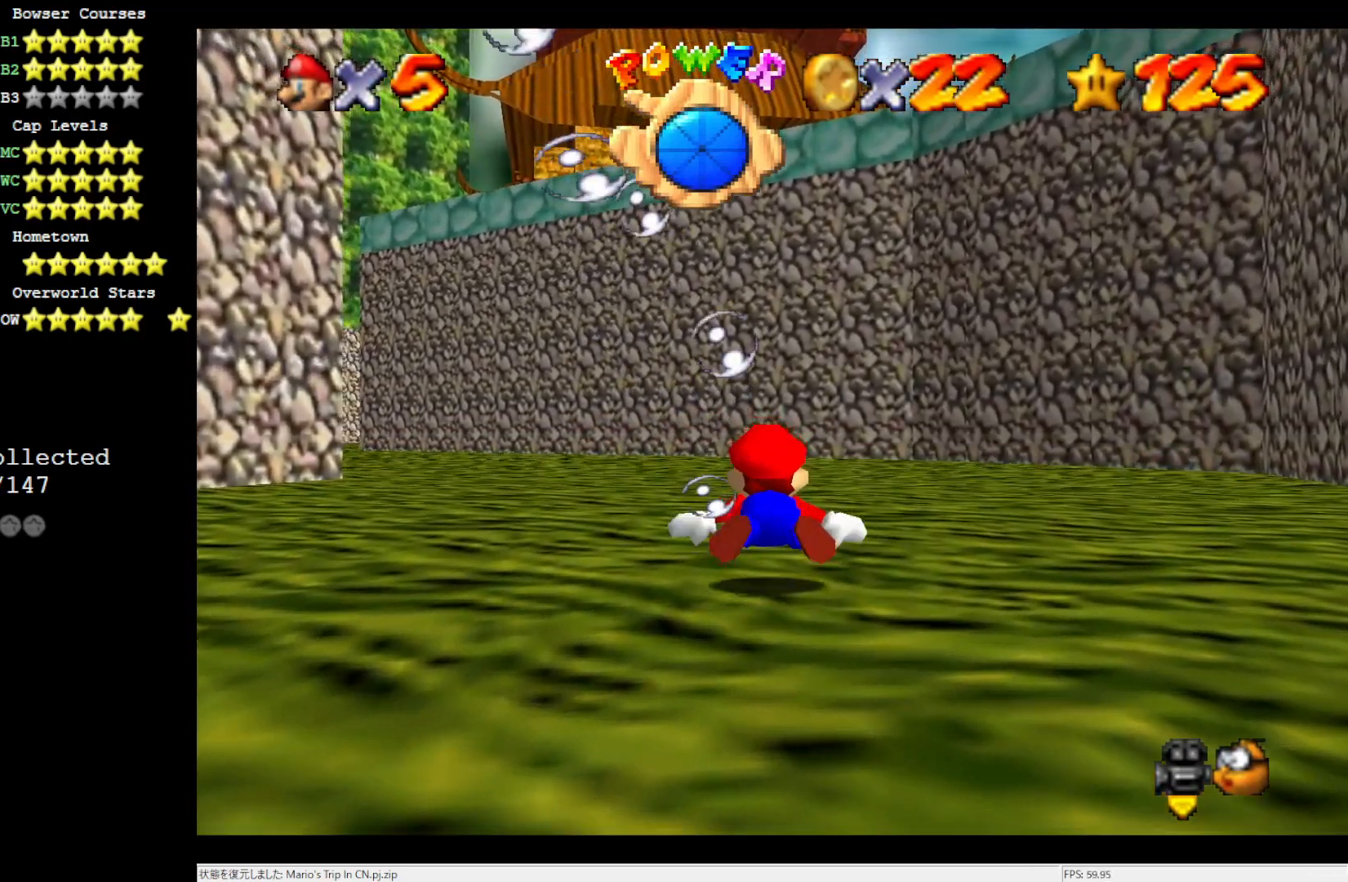
{"buttons": ["A"], "left_stick": "center", "events": [[317, "A", "down"]]}
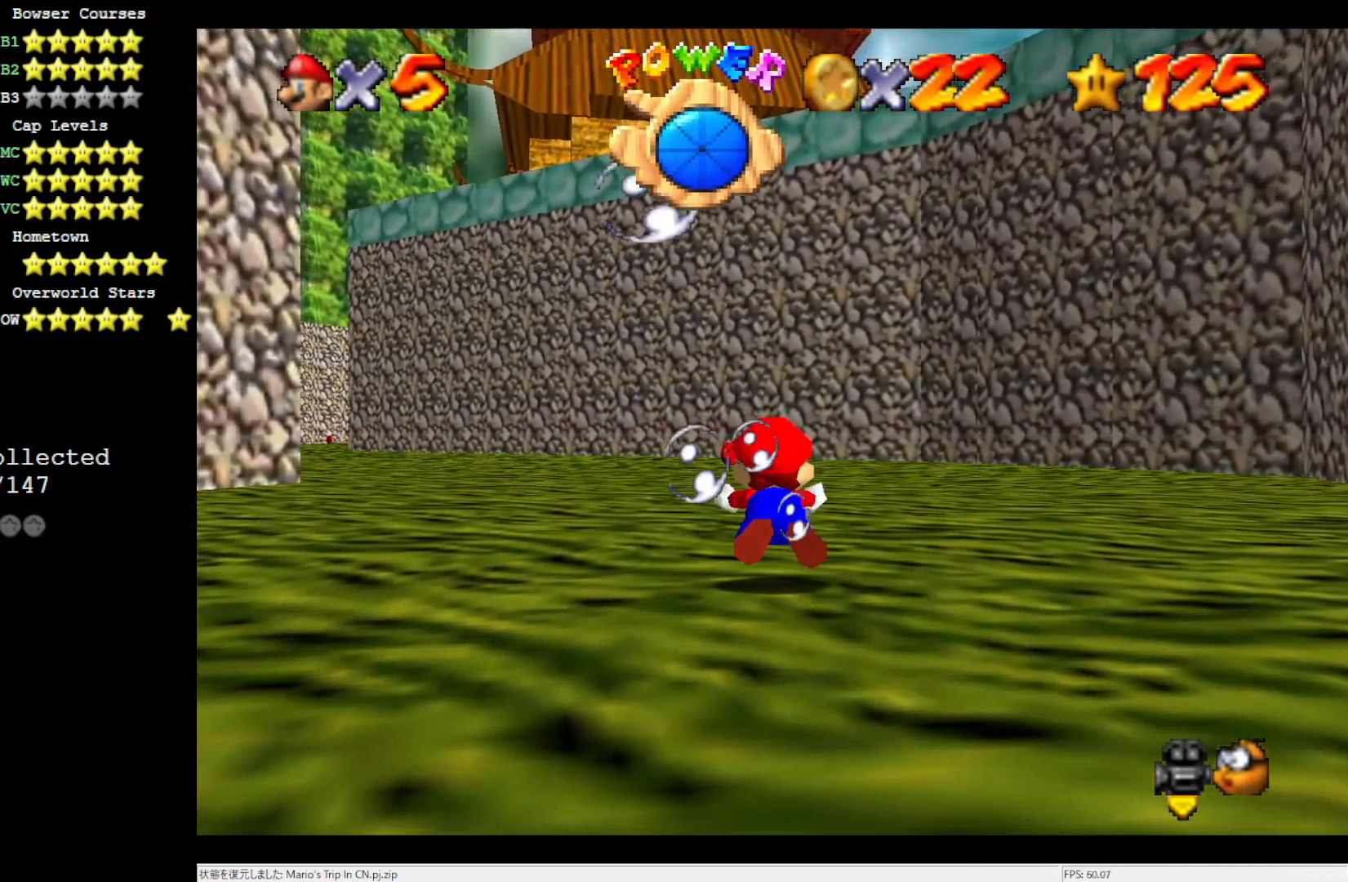
{"buttons": ["A"], "left_stick": "center", "events": [[83, "A", "up"], [450, "A", "down"]]}
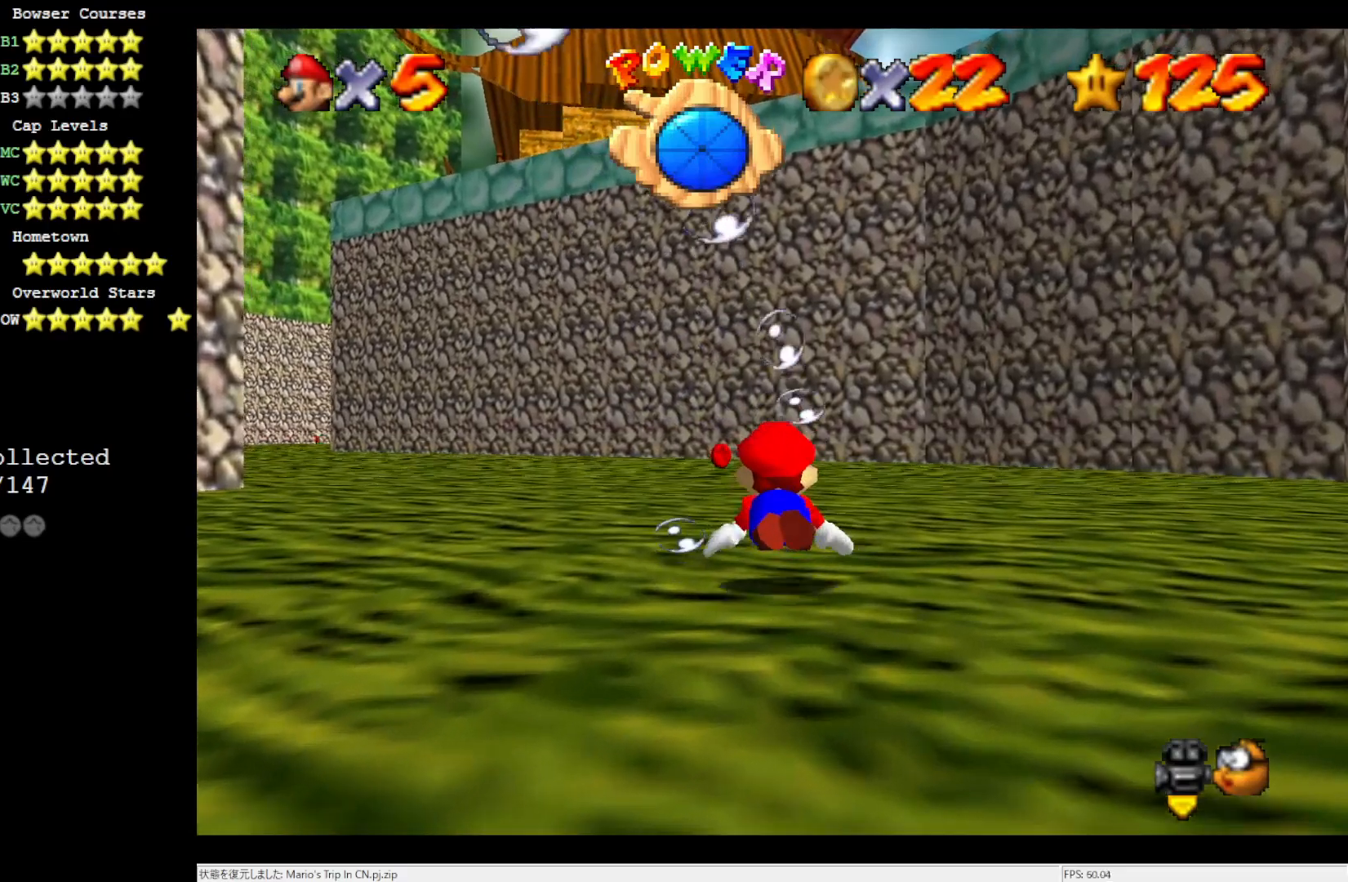
{"buttons": [], "left_stick": "center", "events": [[117, "A", "up"]]}
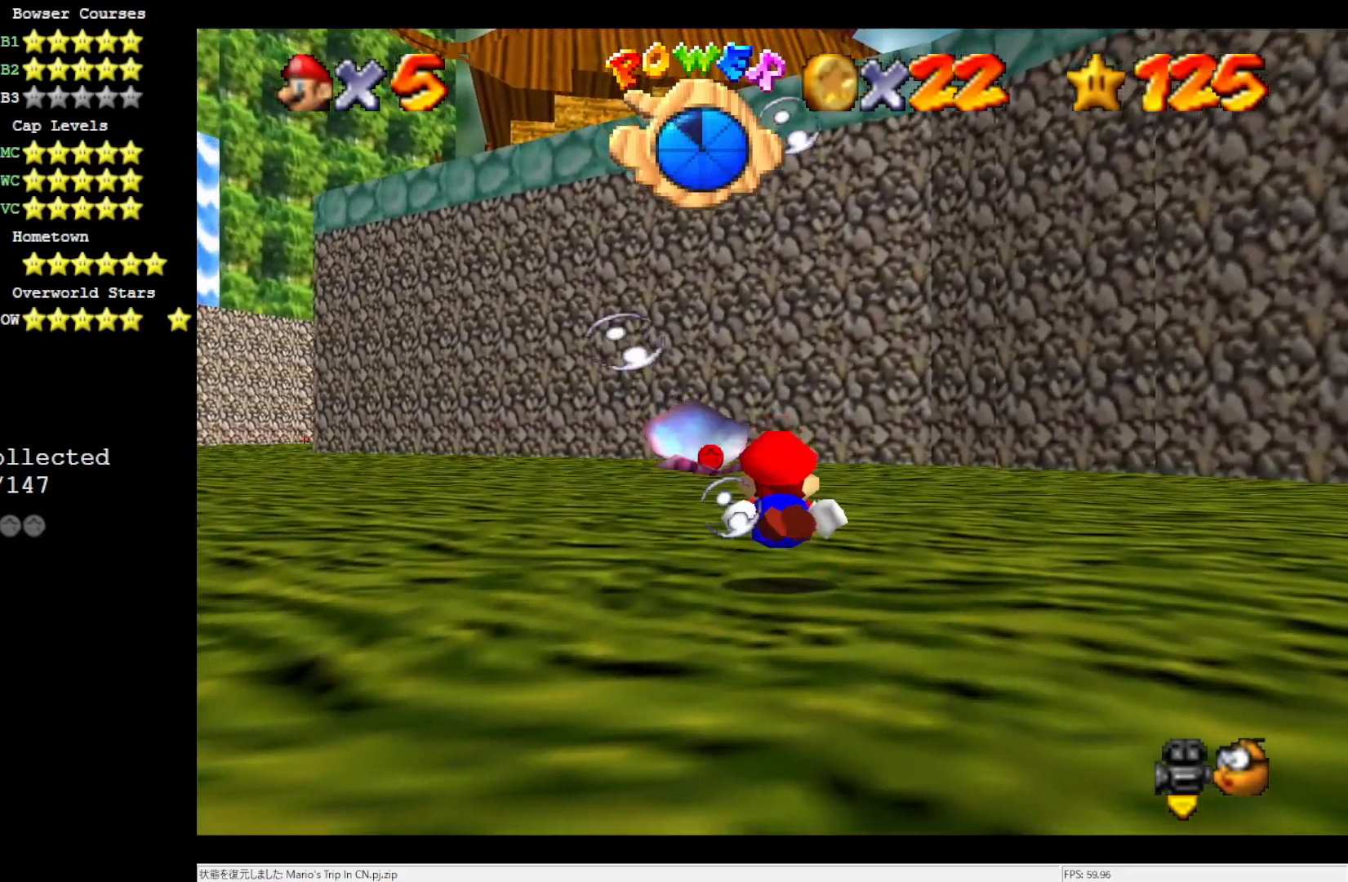
{"buttons": [], "left_stick": "center", "events": [[67, "A", "down"], [317, "A", "up"]]}
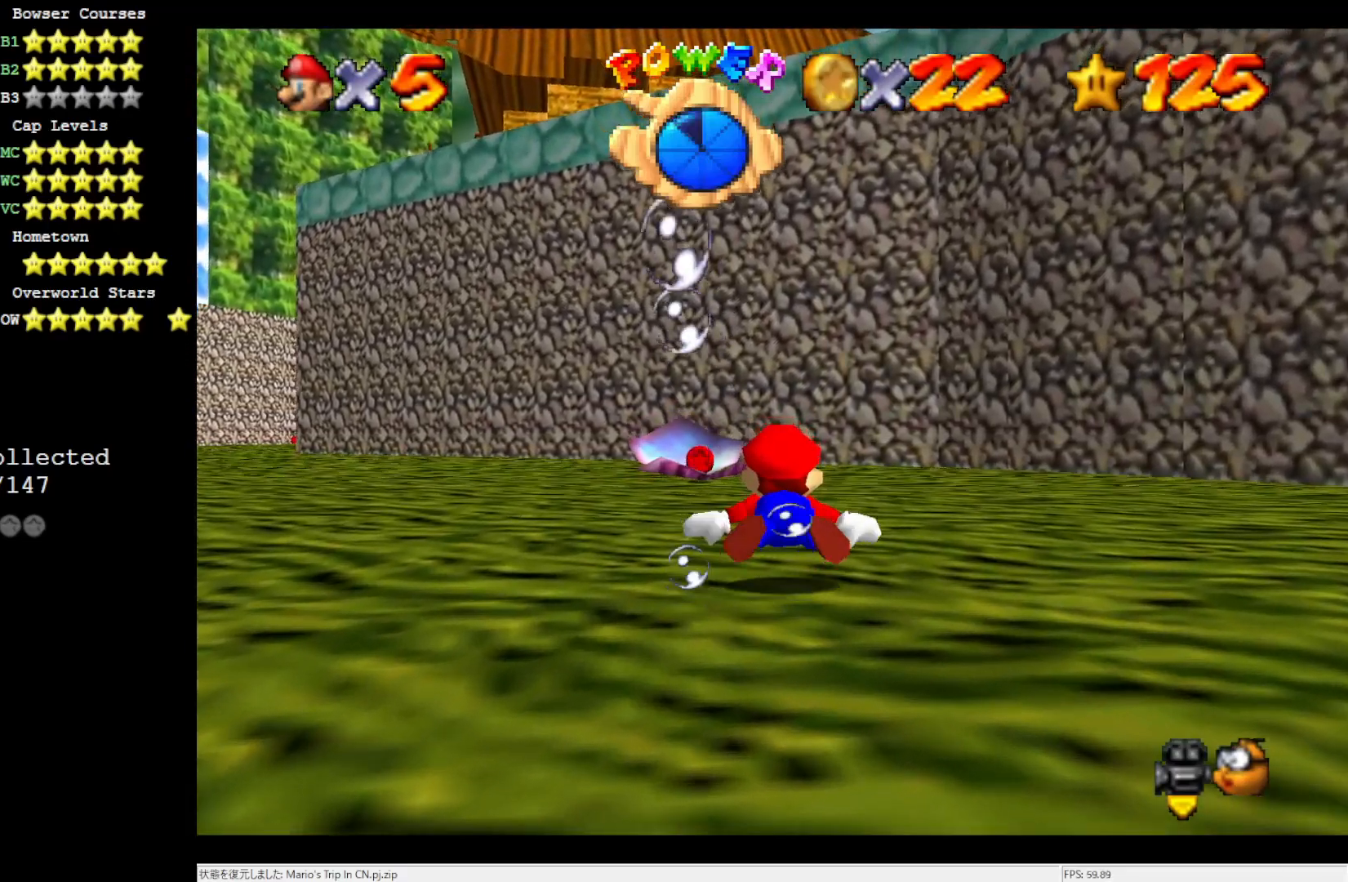
{"buttons": [], "left_stick": "center", "events": [[283, "A", "down"], [417, "A", "up"]]}
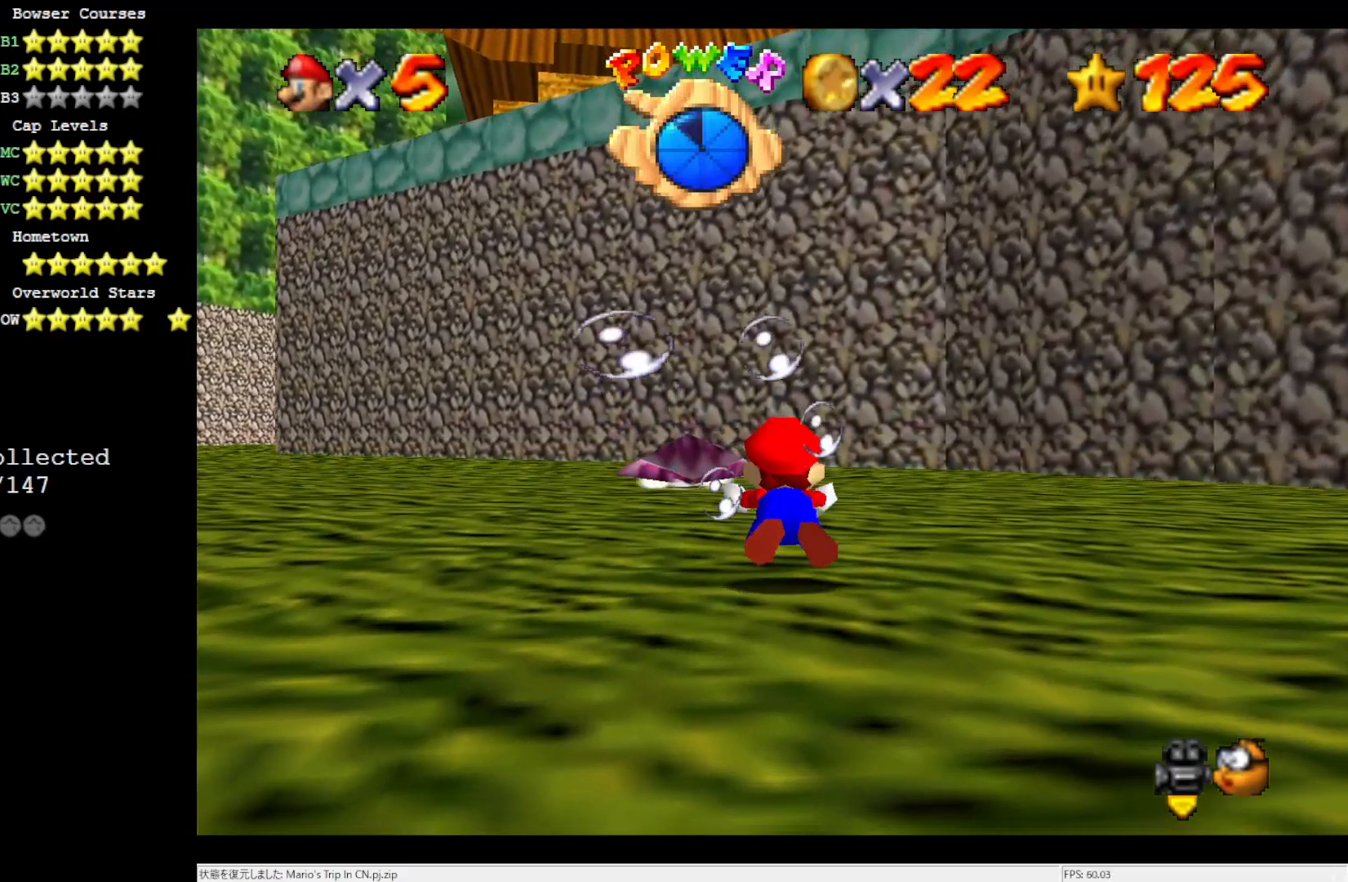
{"buttons": [], "left_stick": "center", "events": []}
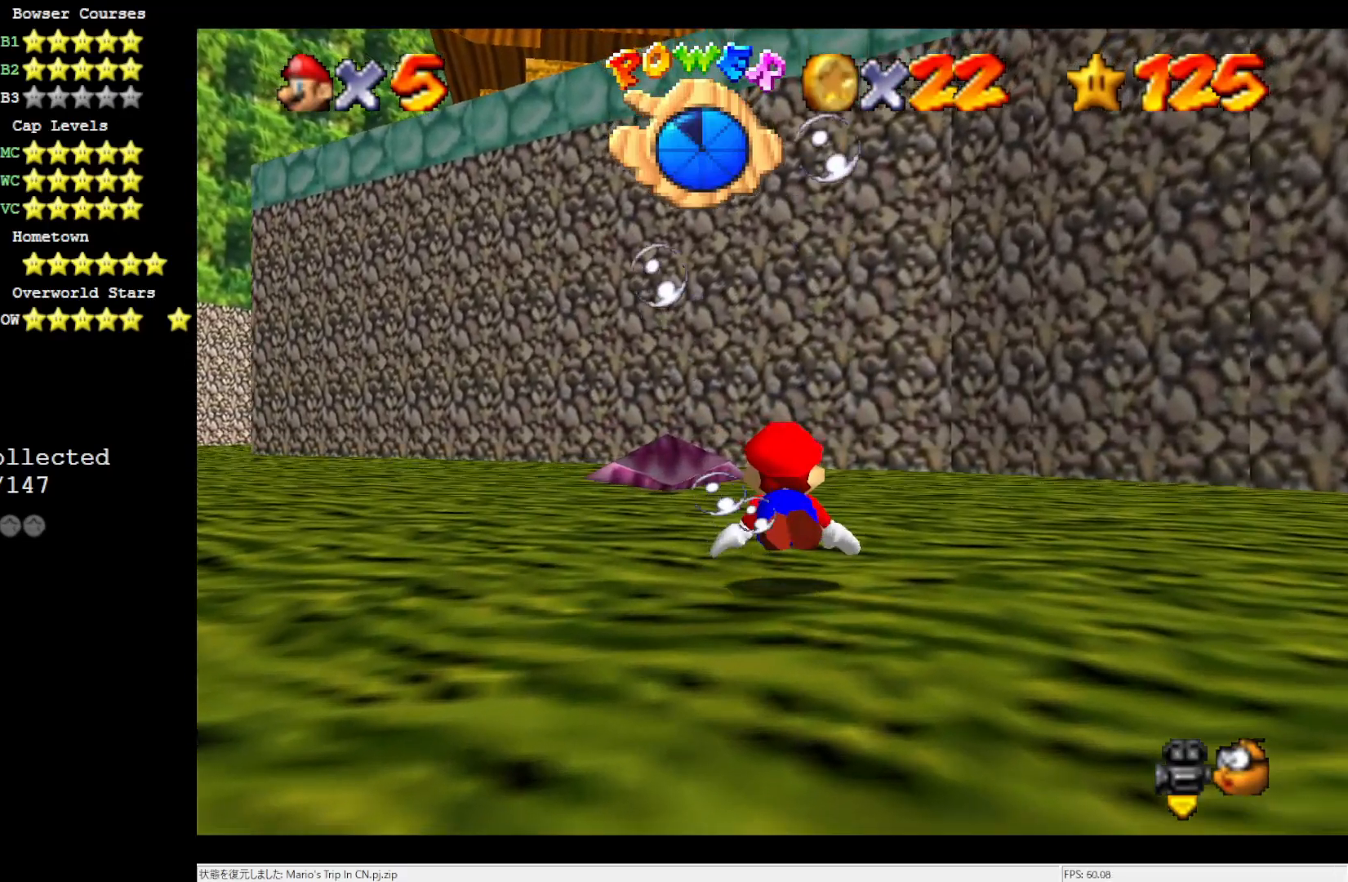
{"buttons": [], "left_stick": "center", "events": [[183, "A", "down"], [350, "A", "up"]]}
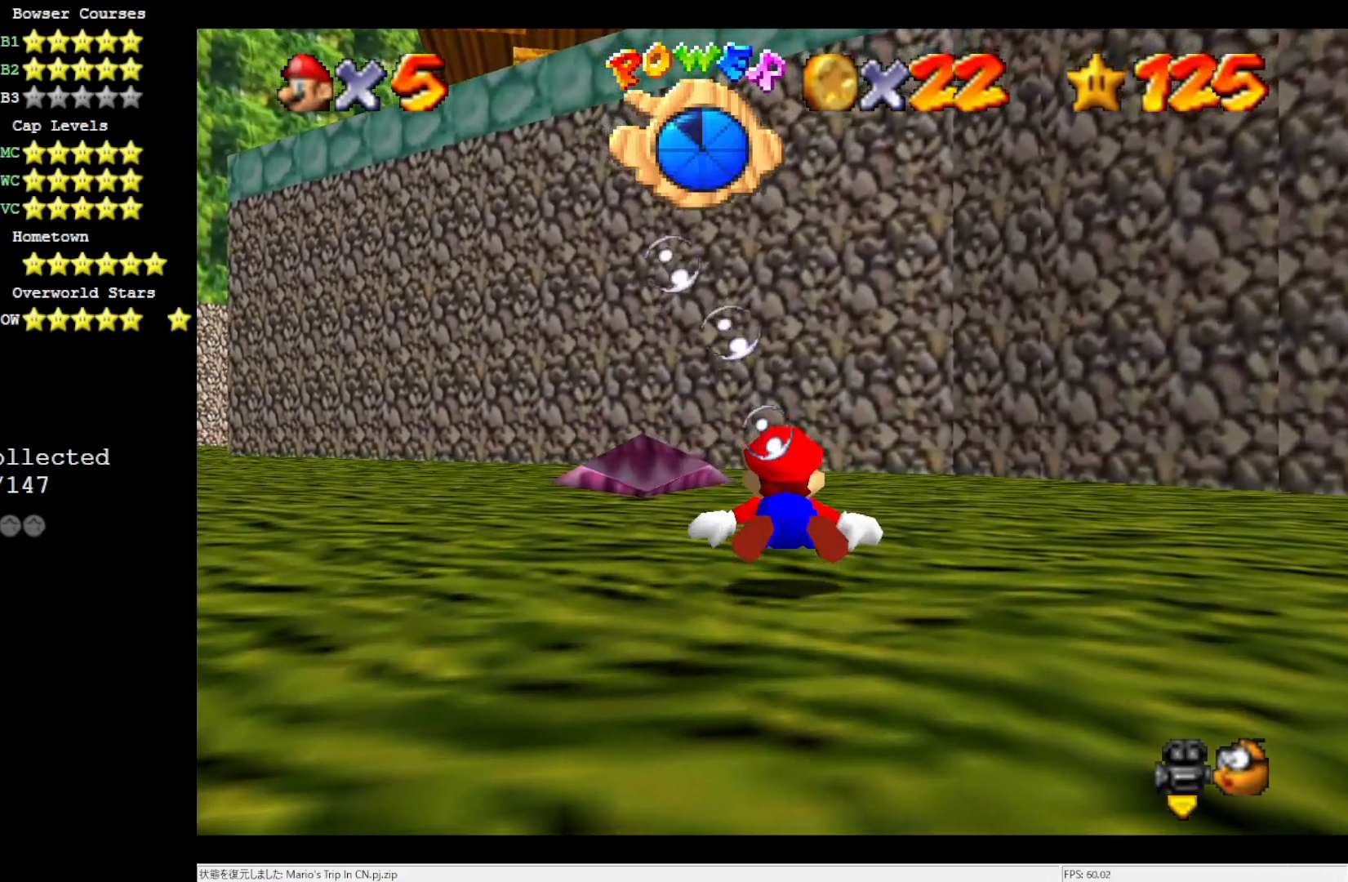
{"buttons": ["A"], "left_stick": "center", "events": [[150, "left_stick", "left"], [417, "A", "down"], [417, "left_stick", "center"]]}
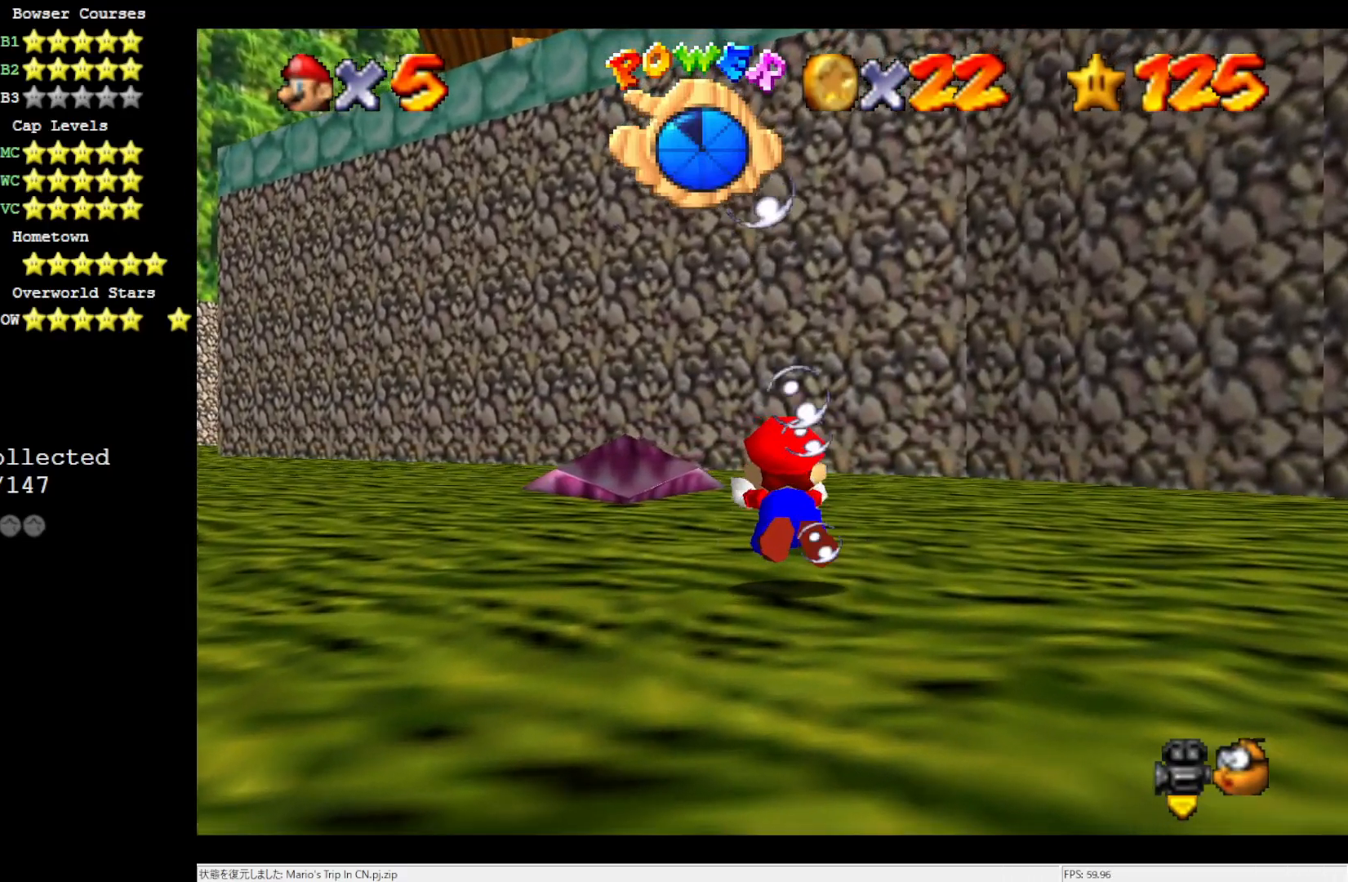
{"buttons": [], "left_stick": "left", "events": [[50, "A", "up"], [350, "left_stick", "left"]]}
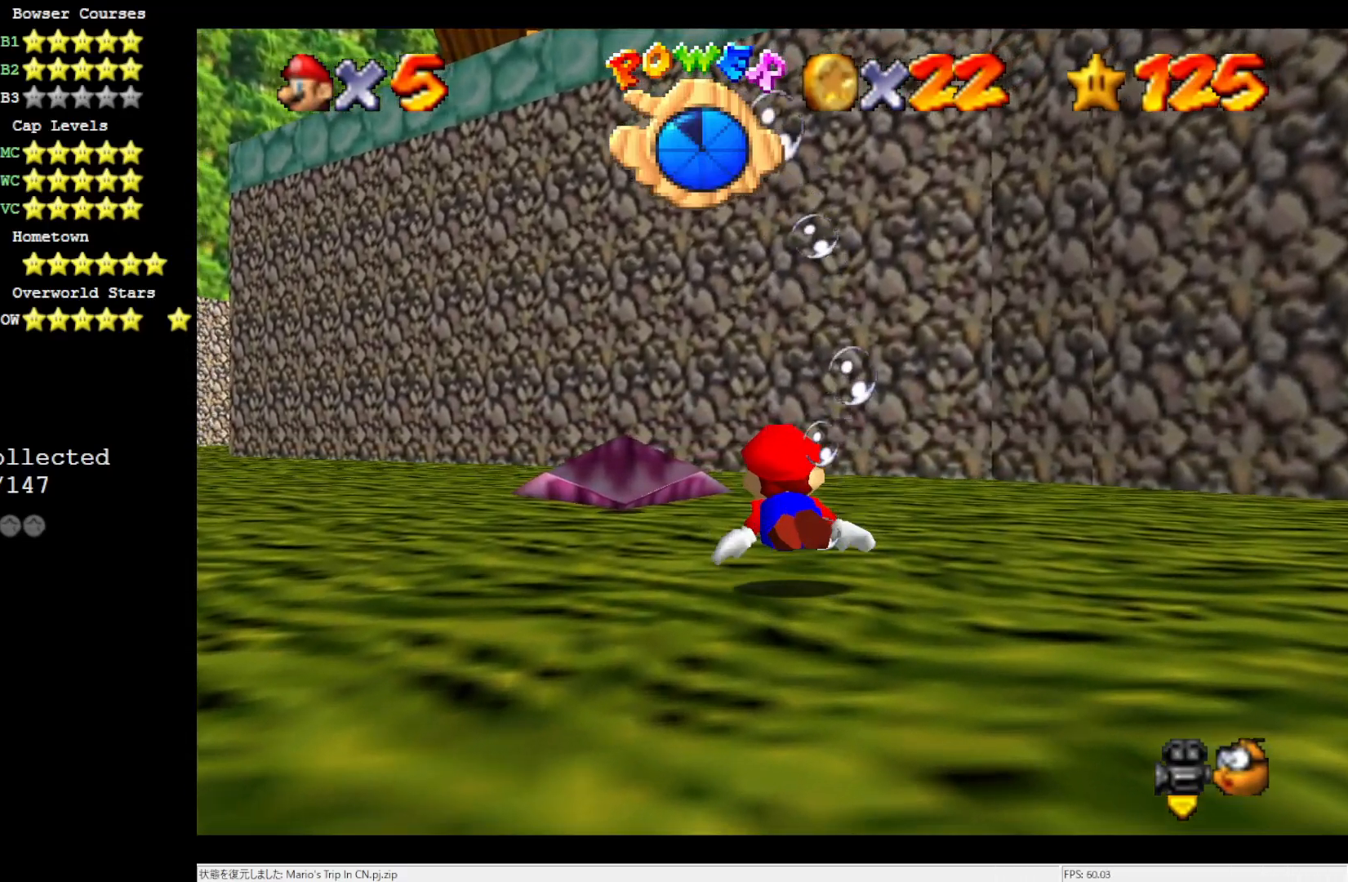
{"buttons": [], "left_stick": "left", "events": [[117, "A", "down"], [217, "A", "up"]]}
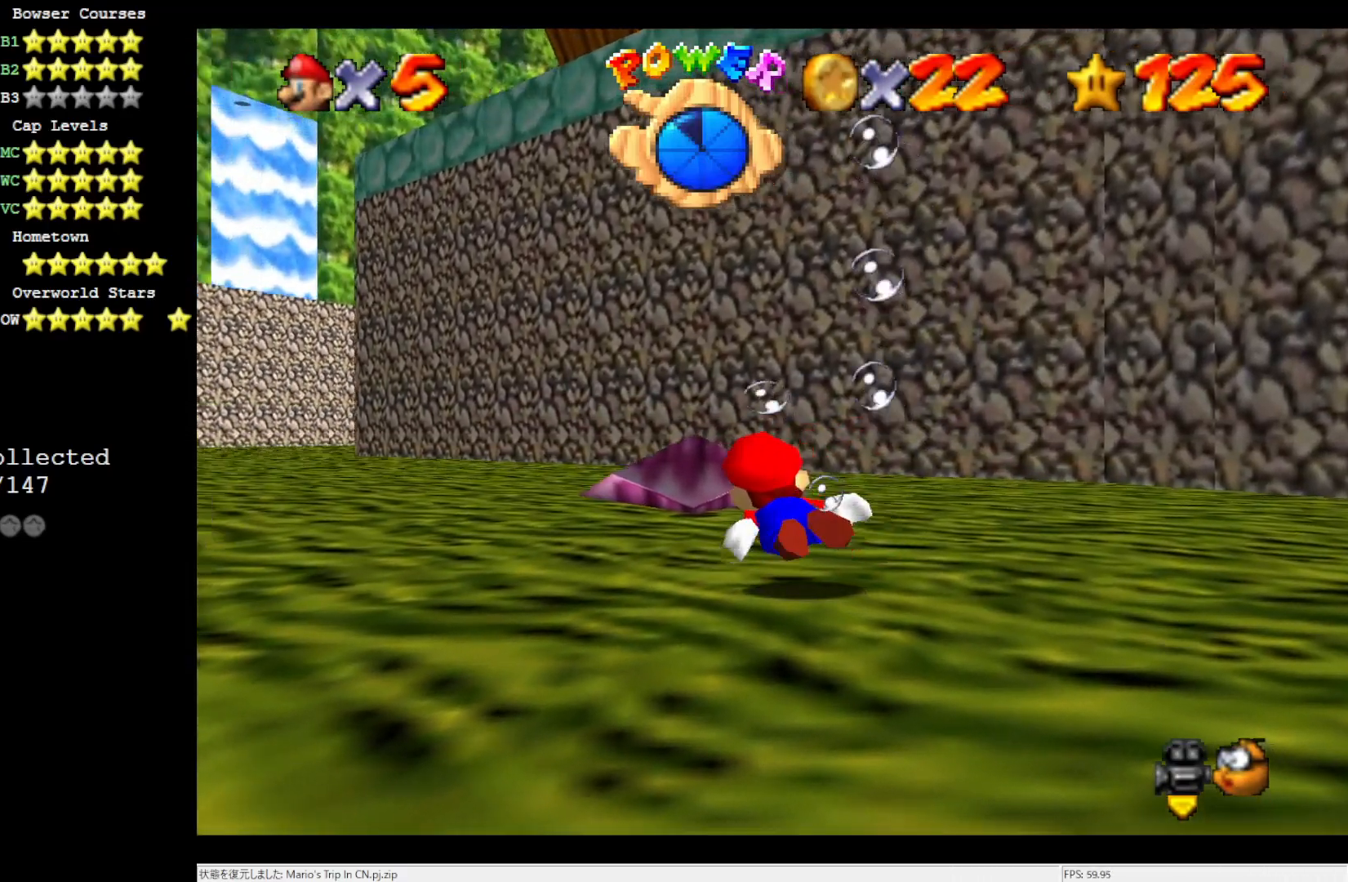
{"buttons": [], "left_stick": "center", "events": [[17, "left_stick", "center"]]}
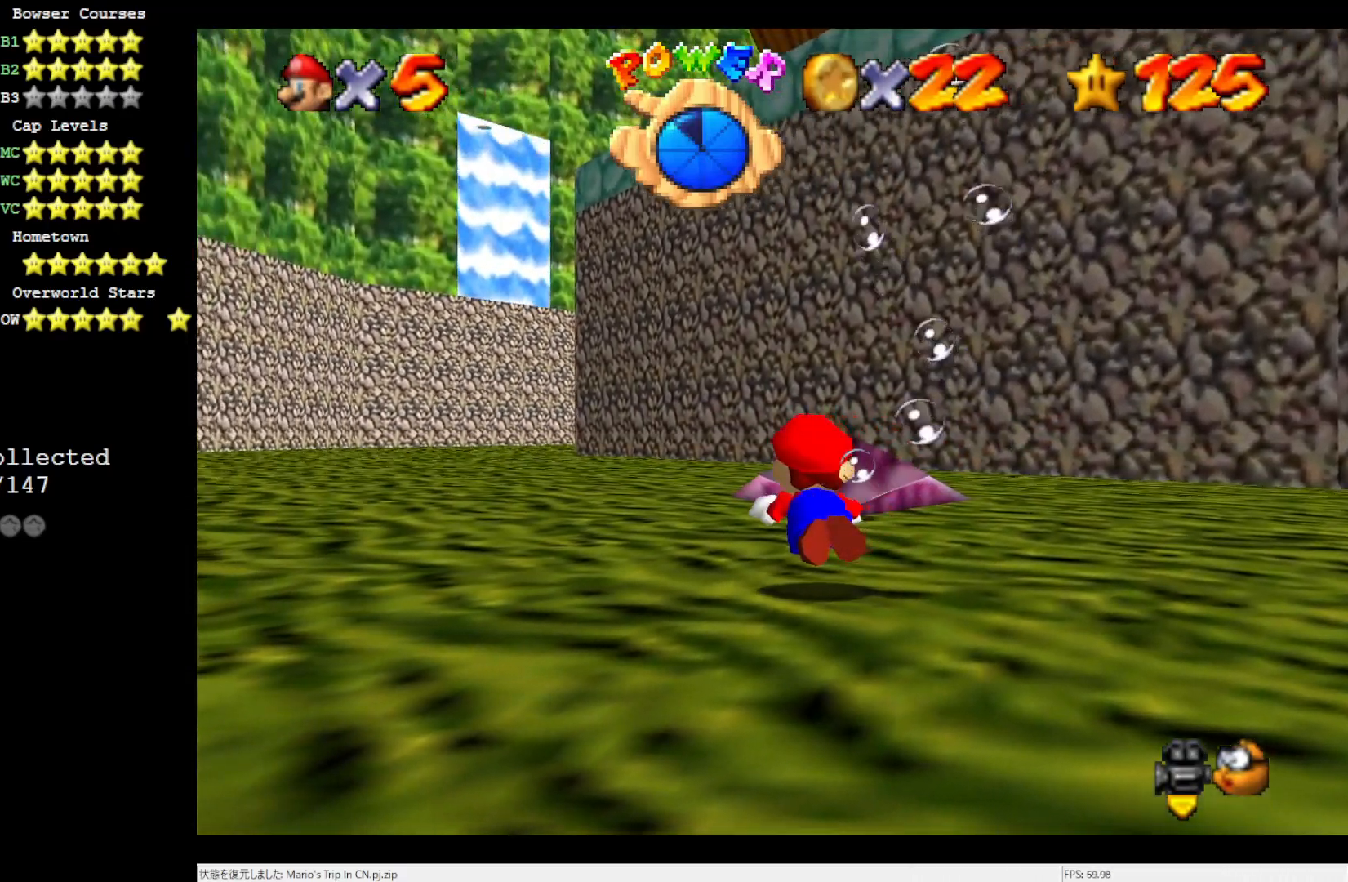
{"buttons": [], "left_stick": "center", "events": [[83, "left_stick", "right"], [150, "A", "down"], [317, "left_stick", "center"], [483, "A", "up"]]}
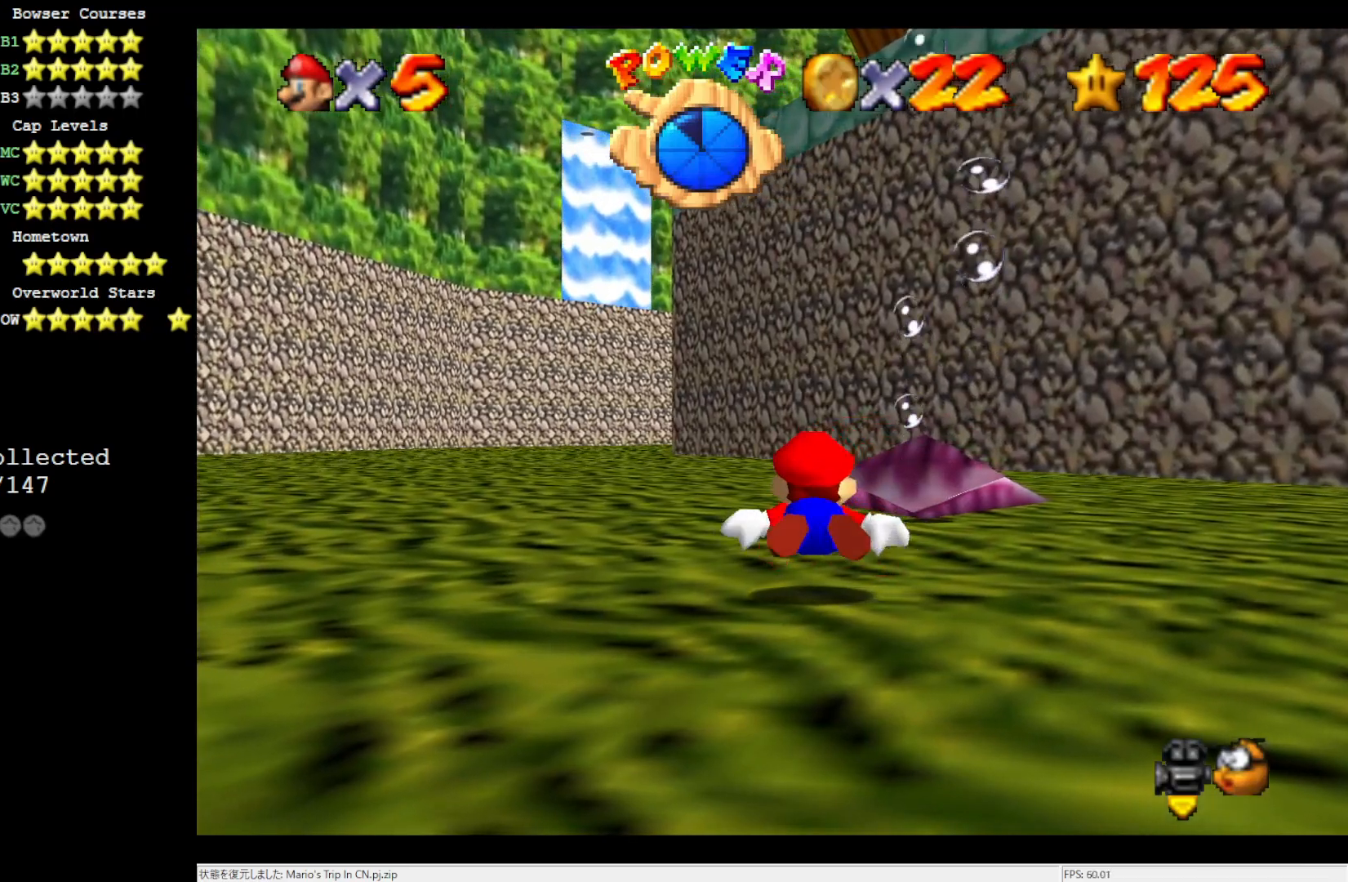
{"buttons": ["A"], "left_stick": "center", "events": [[17, "left_stick", "right"], [183, "left_stick", "center"], [283, "A", "down"]]}
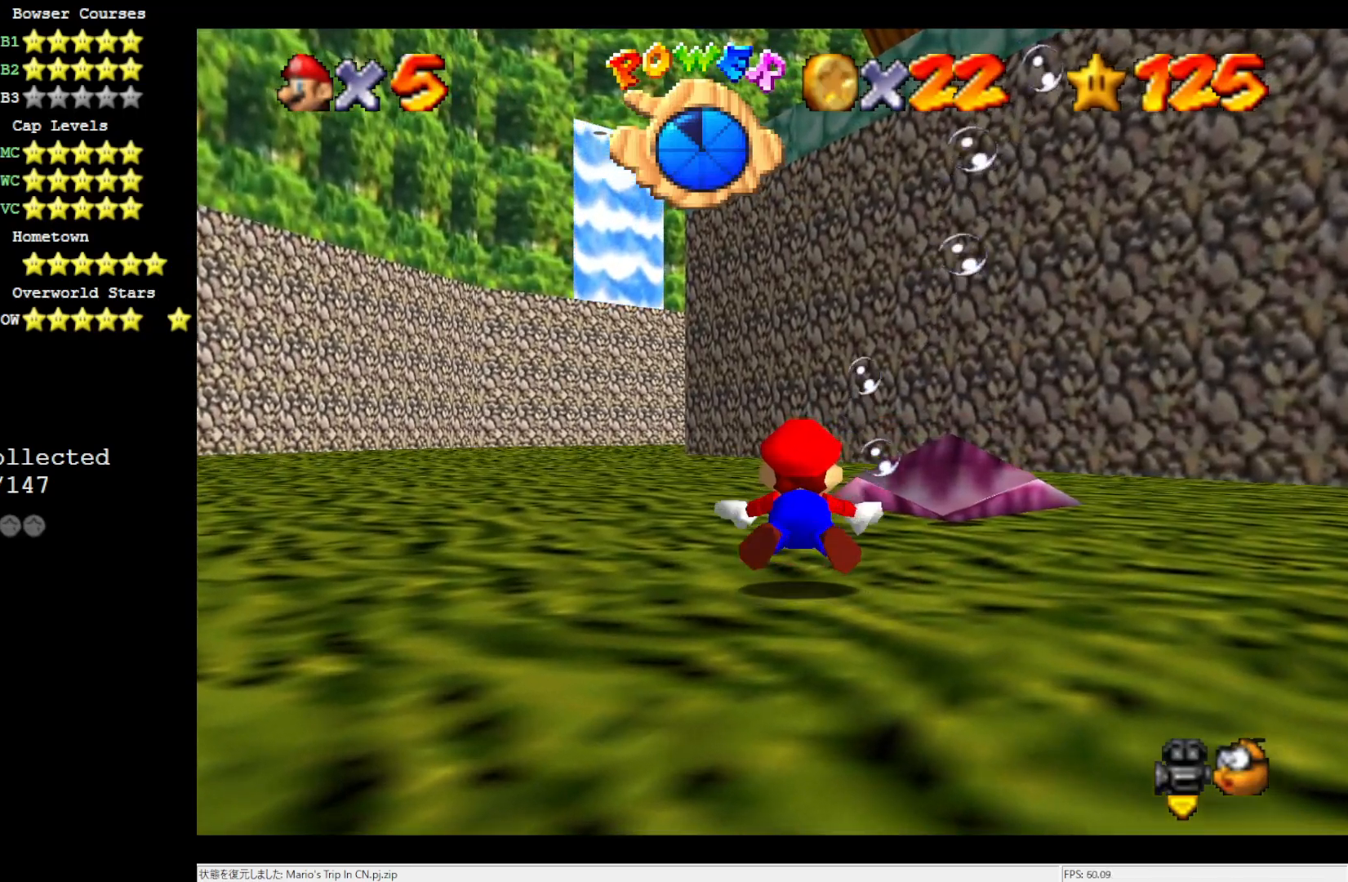
{"buttons": [], "left_stick": "right", "events": [[17, "A", "up"], [317, "left_stick", "right"]]}
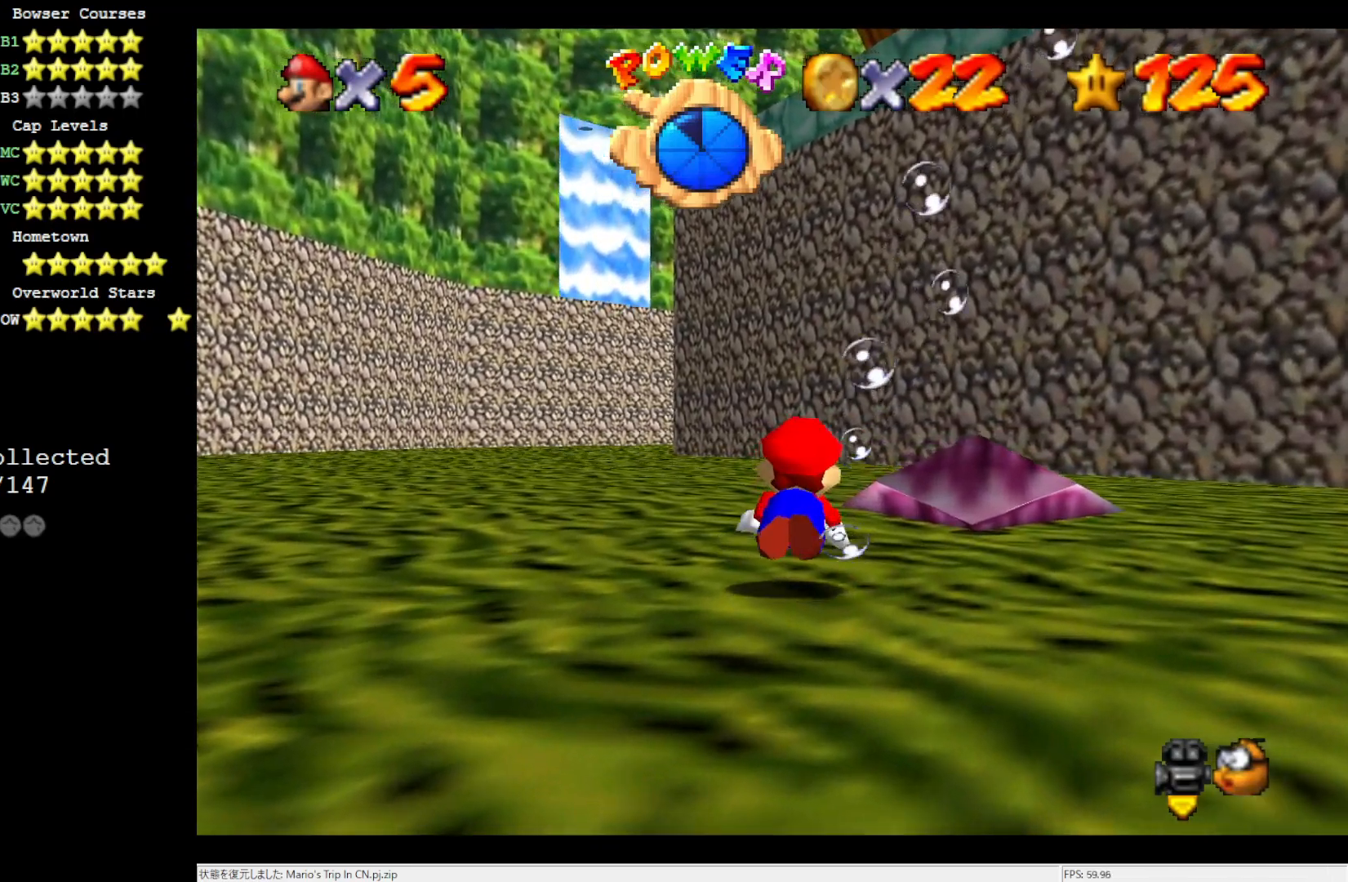
{"buttons": [], "left_stick": "center", "events": [[67, "A", "down"], [117, "left_stick", "center"], [283, "A", "up"]]}
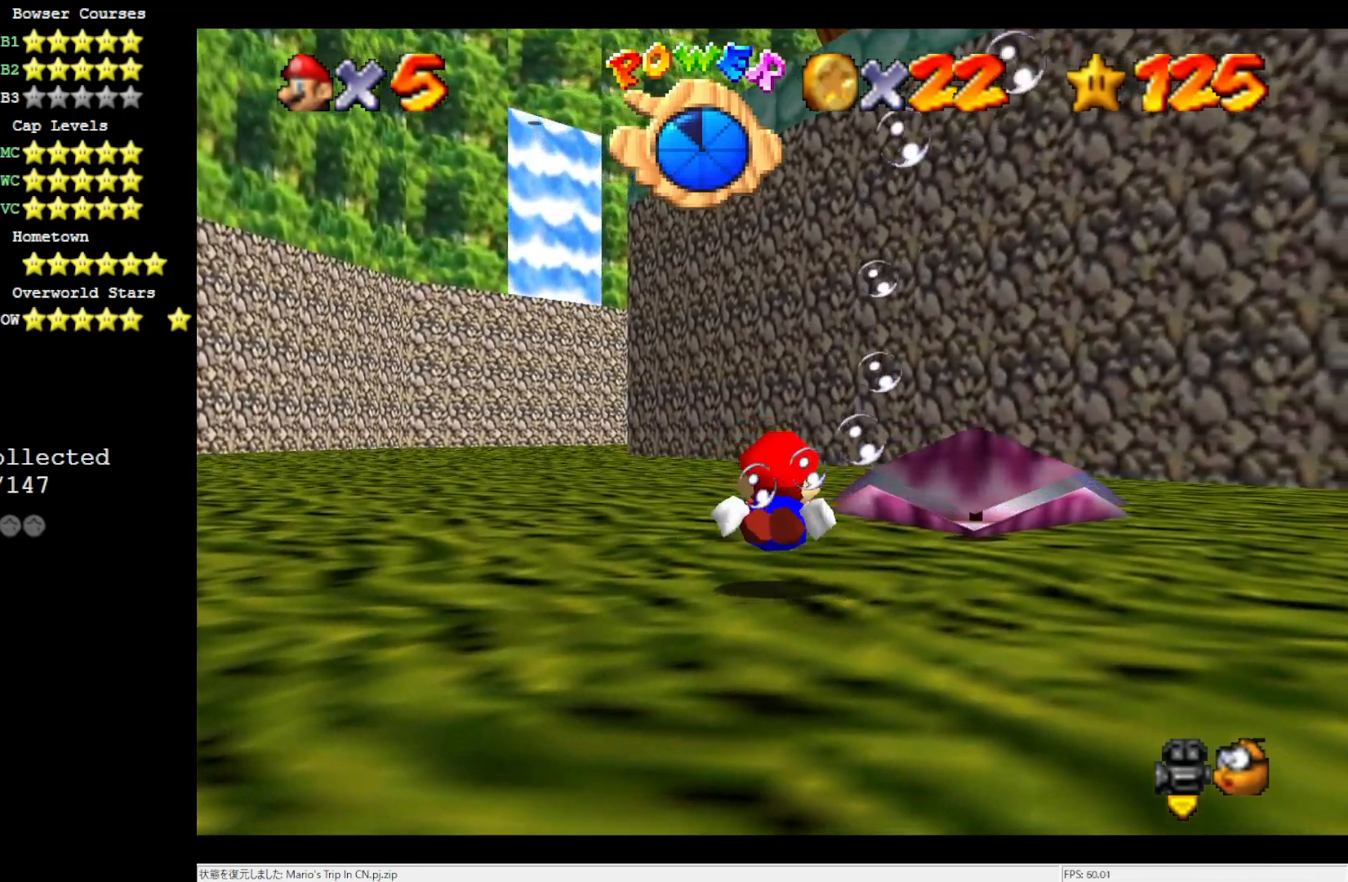
{"buttons": ["A"], "left_stick": "right", "events": [[217, "A", "down"], [333, "left_stick", "right"]]}
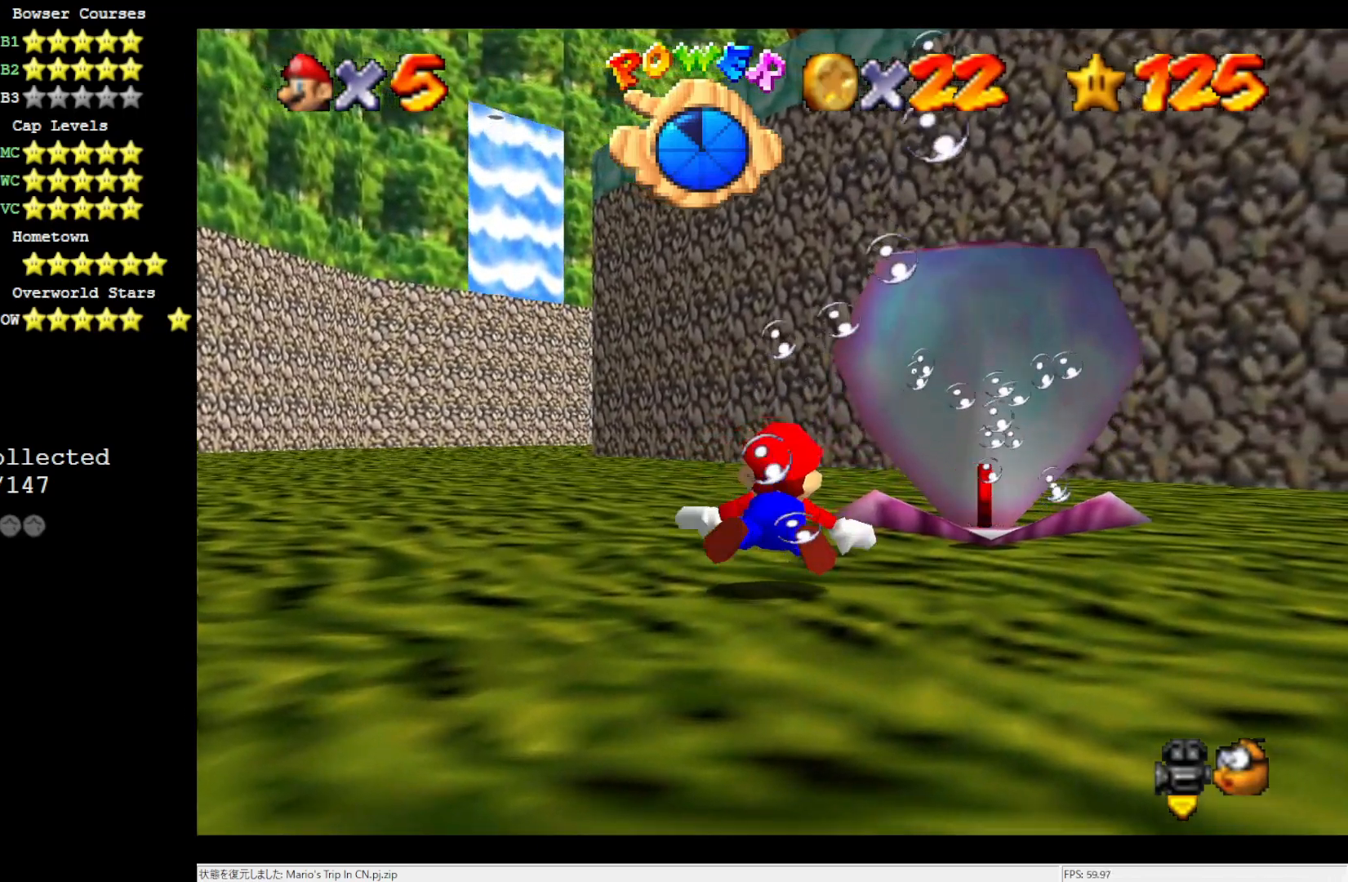
{"buttons": ["A"], "left_stick": "right", "events": [[50, "A", "up"], [300, "A", "down"]]}
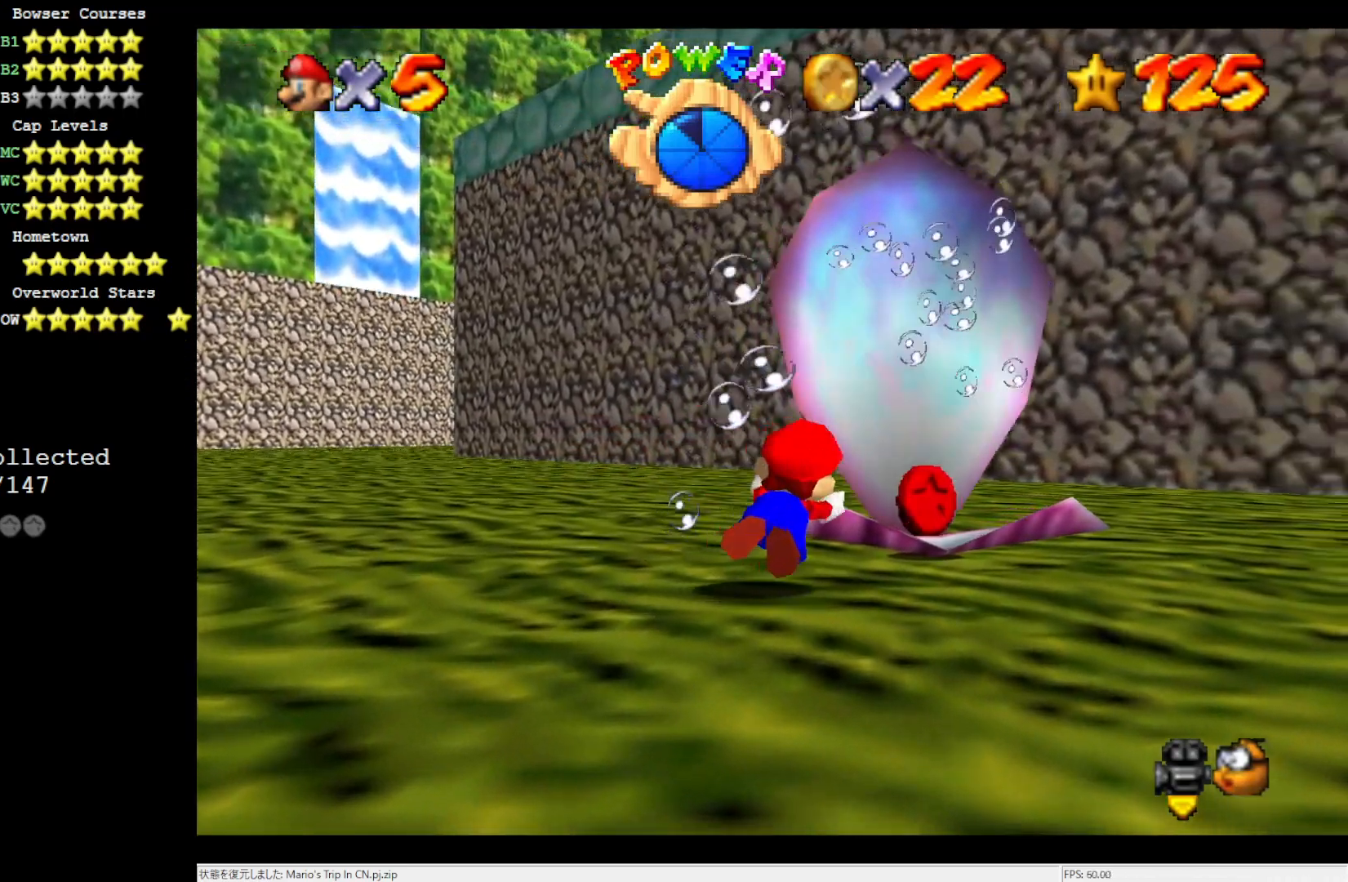
{"buttons": ["A"], "left_stick": "up-left", "events": [[183, "left_stick", "up-right"], [217, "A", "up"], [300, "left_stick", "up-left"], [483, "A", "down"]]}
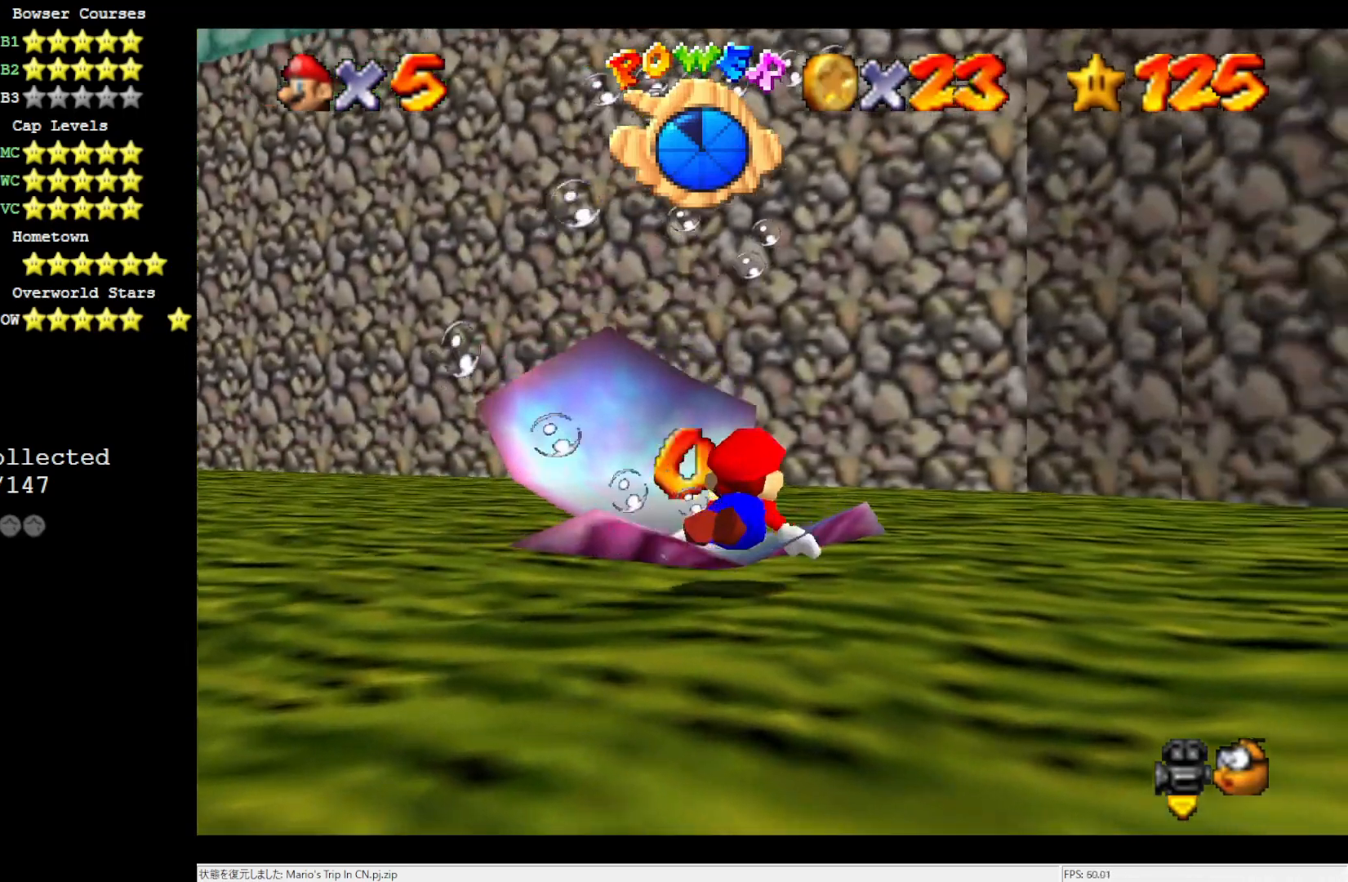
{"buttons": [], "left_stick": "up-left", "events": [[350, "A", "up"]]}
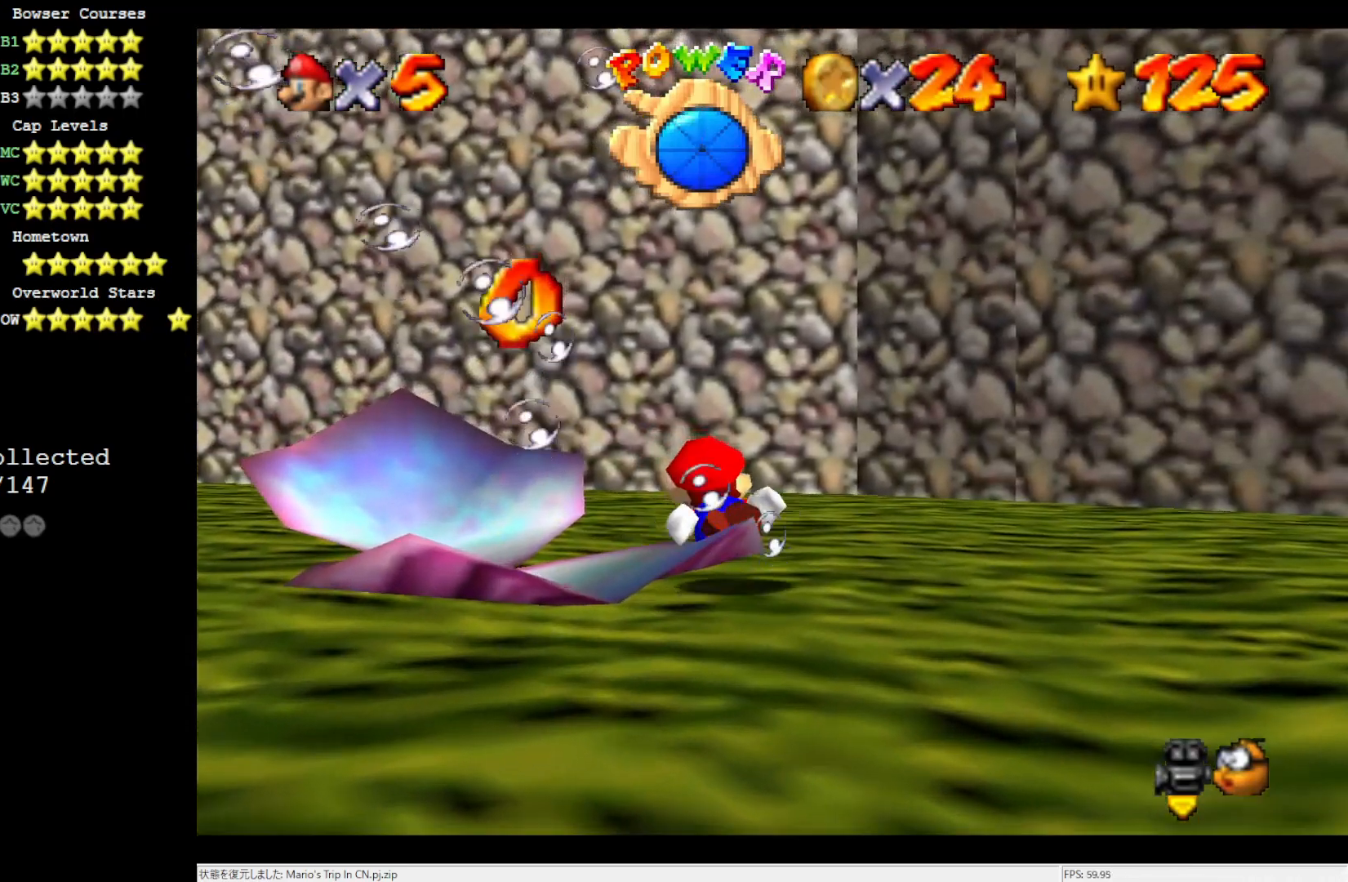
{"buttons": [], "left_stick": "up-left", "events": [[117, "A", "down"], [483, "A", "up"]]}
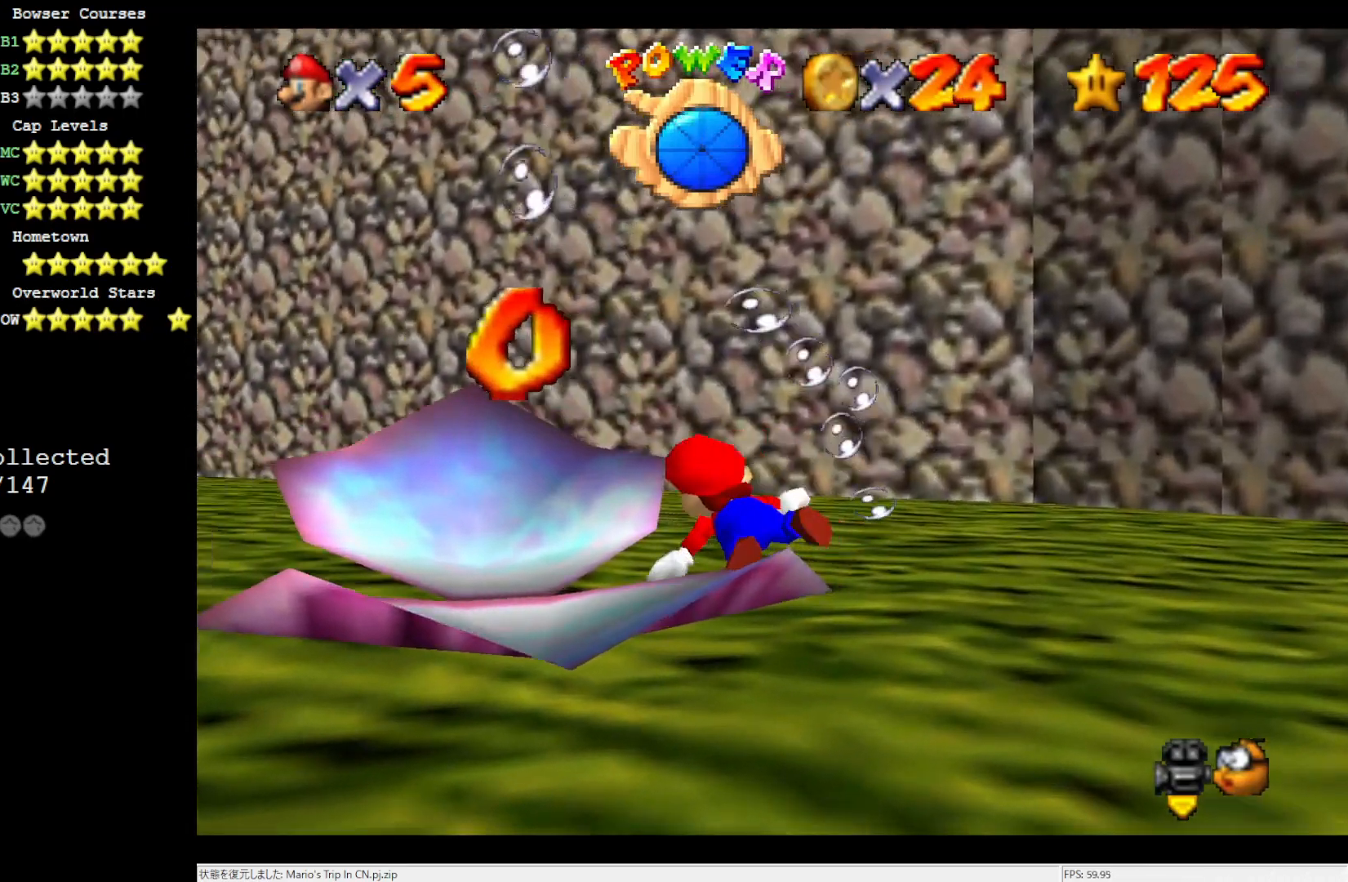
{"buttons": ["A"], "left_stick": "center", "events": [[250, "left_stick", "center"], [283, "A", "down"]]}
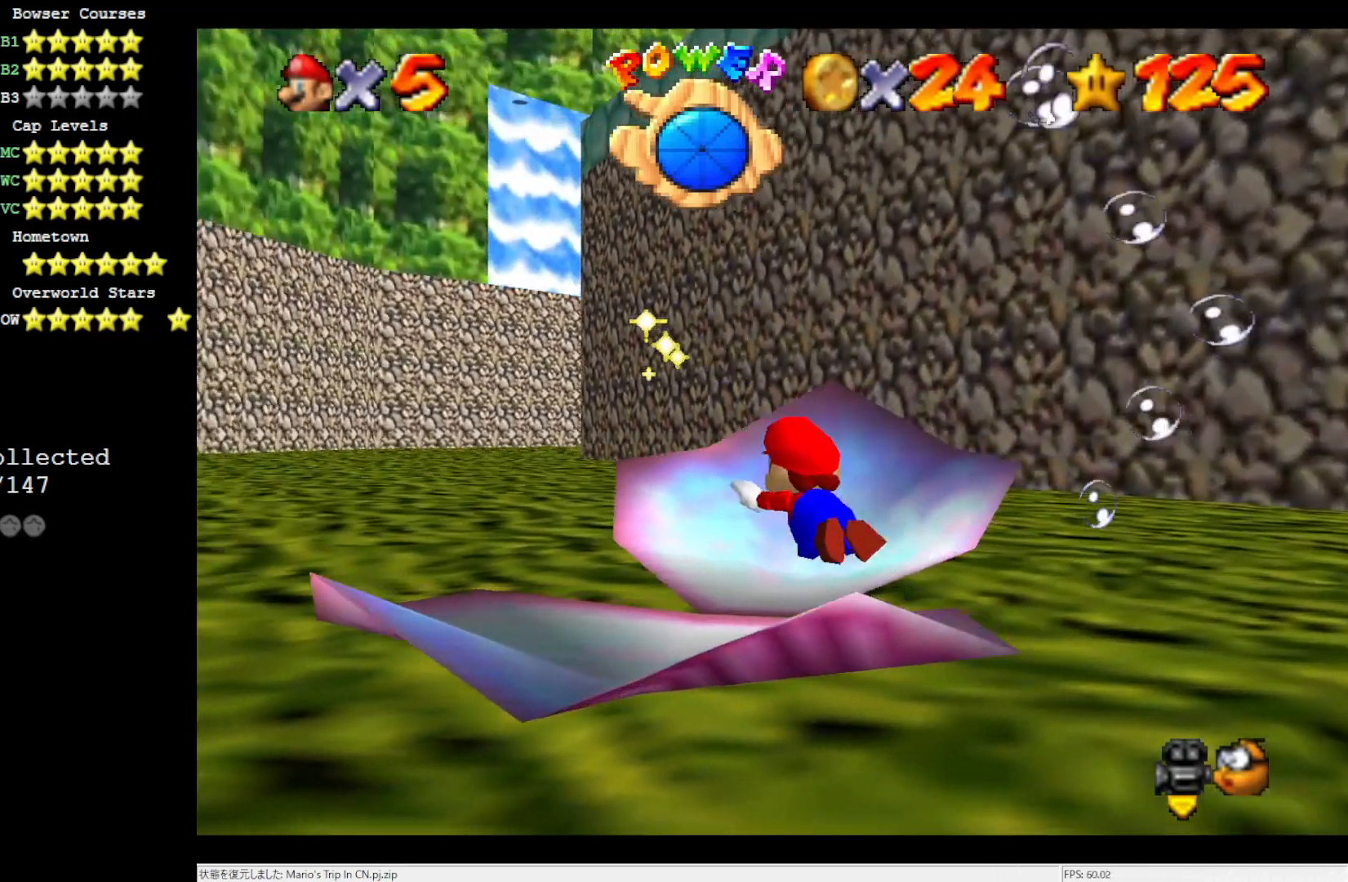
{"buttons": ["A"], "left_stick": "center", "events": [[150, "A", "up"], [450, "A", "down"]]}
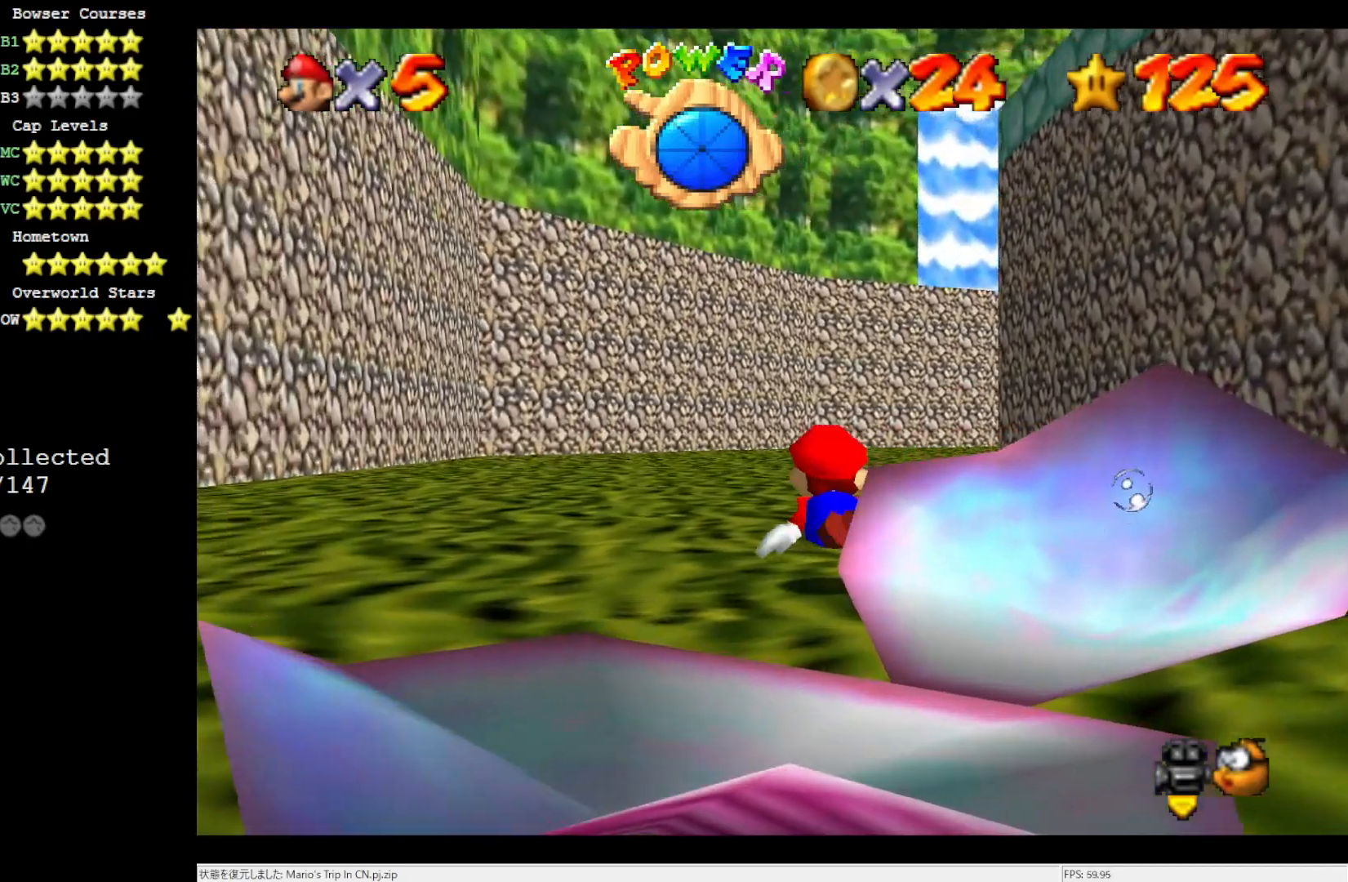
{"buttons": [], "left_stick": "right", "events": [[350, "left_stick", "right"], [383, "A", "up"]]}
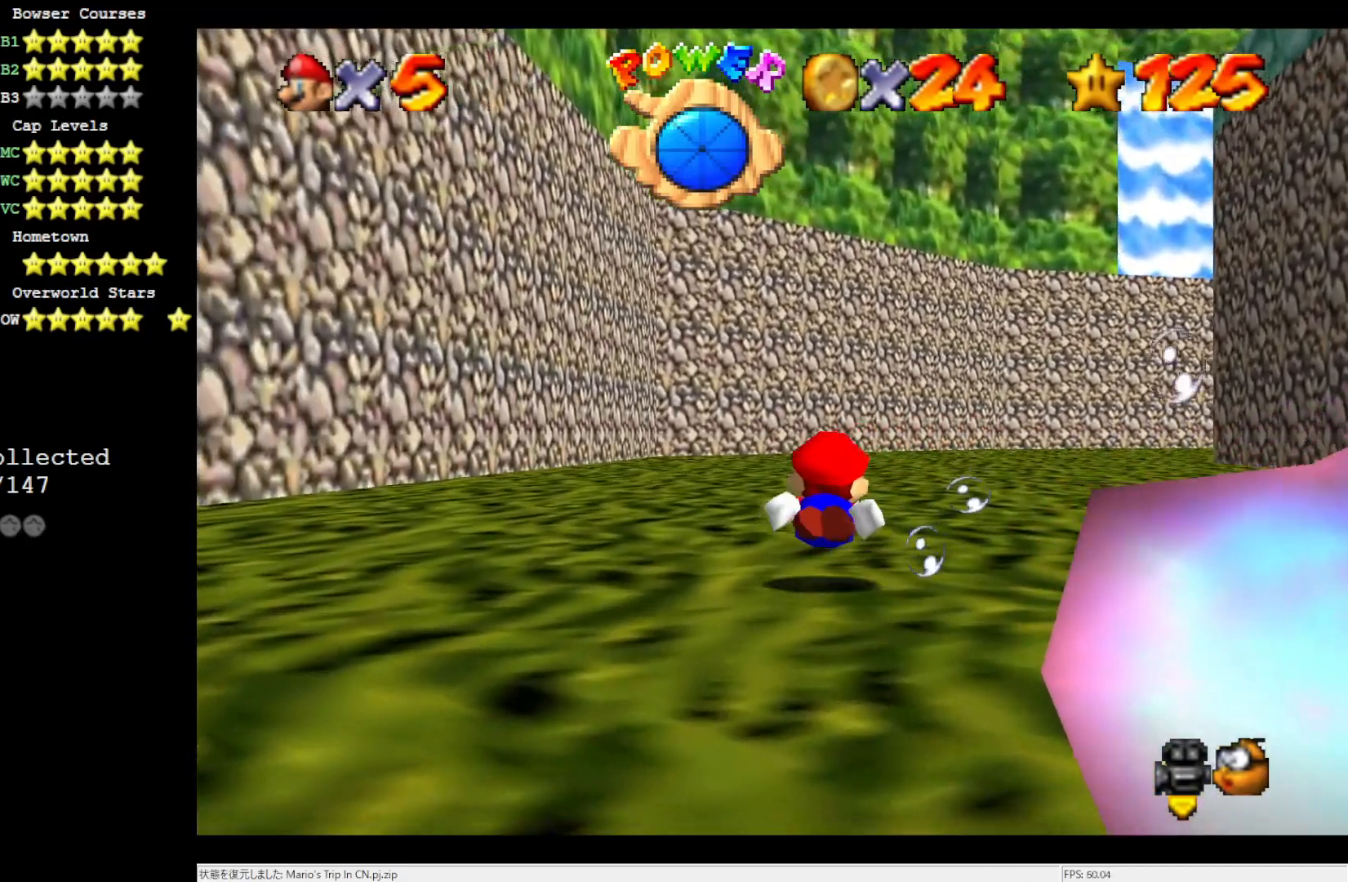
{"buttons": ["A"], "left_stick": "center", "events": [[150, "A", "down"], [250, "left_stick", "center"]]}